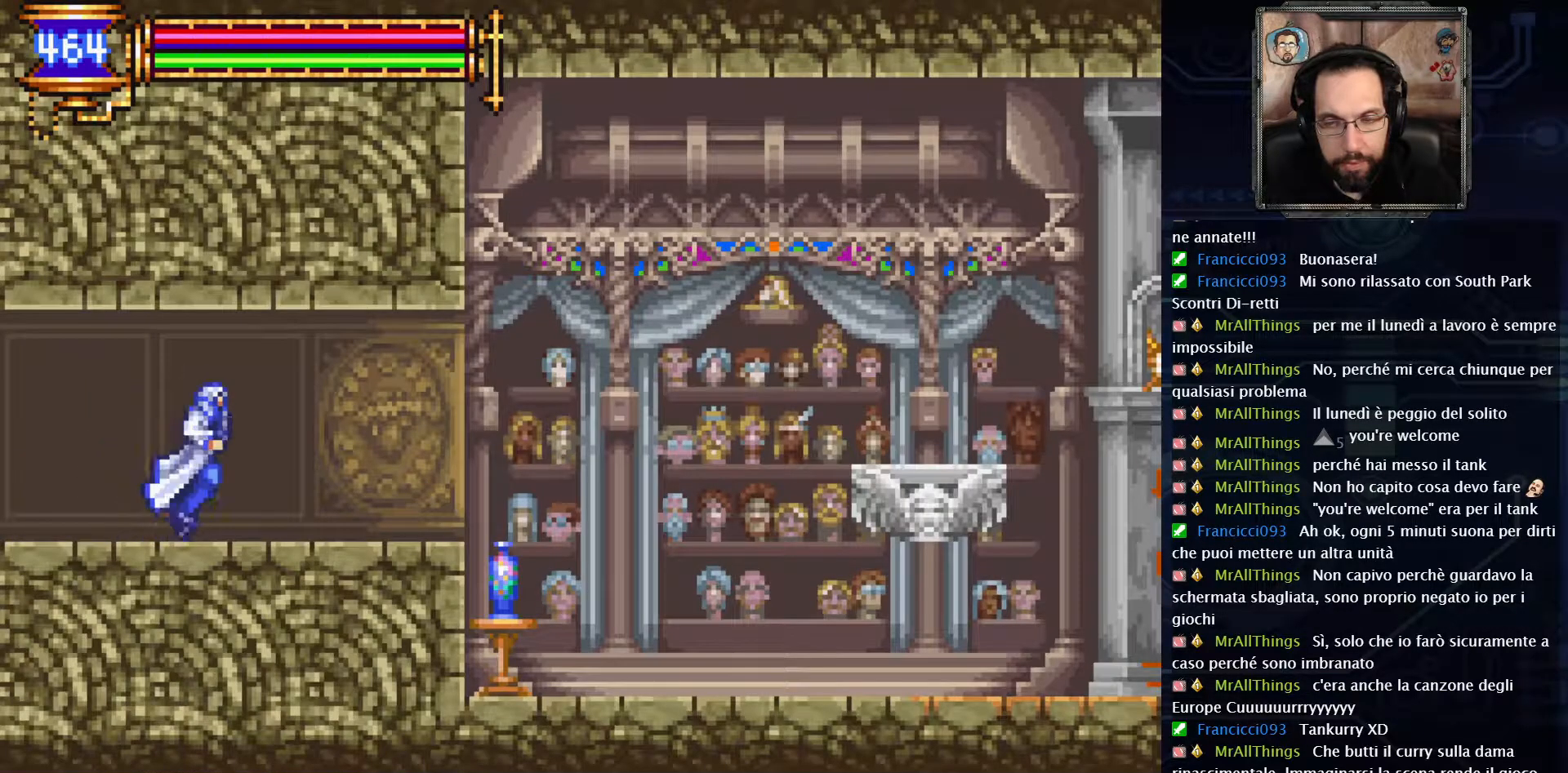
Gameplay with a controller (Xbox layout); each line is a JSON object with the inputs held at the frame after it. "events" lists button and stick changes between this image and that frame as [ms after this image, input, new state], when the widget could be followed in between. Not read: L1 L3 R1 R3.
{"buttons": [], "left_stick": "center", "right_stick": "center", "events": [[483, "DPAD_RIGHT", "up"]]}
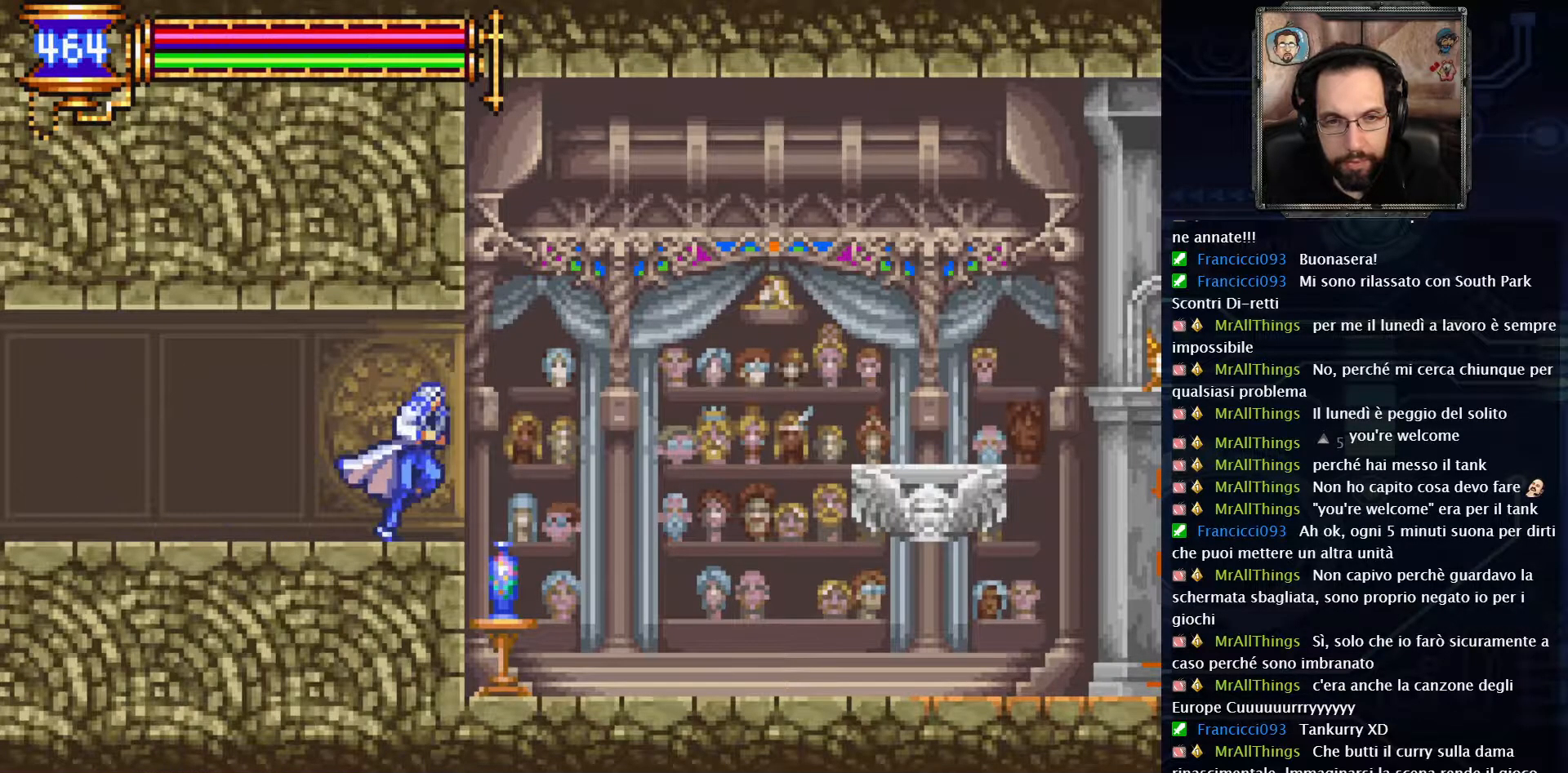
{"buttons": ["DPAD_RIGHT"], "left_stick": "center", "right_stick": "center", "events": [[100, "DPAD_RIGHT", "down"], [200, "DPAD_RIGHT", "up"], [417, "DPAD_RIGHT", "down"]]}
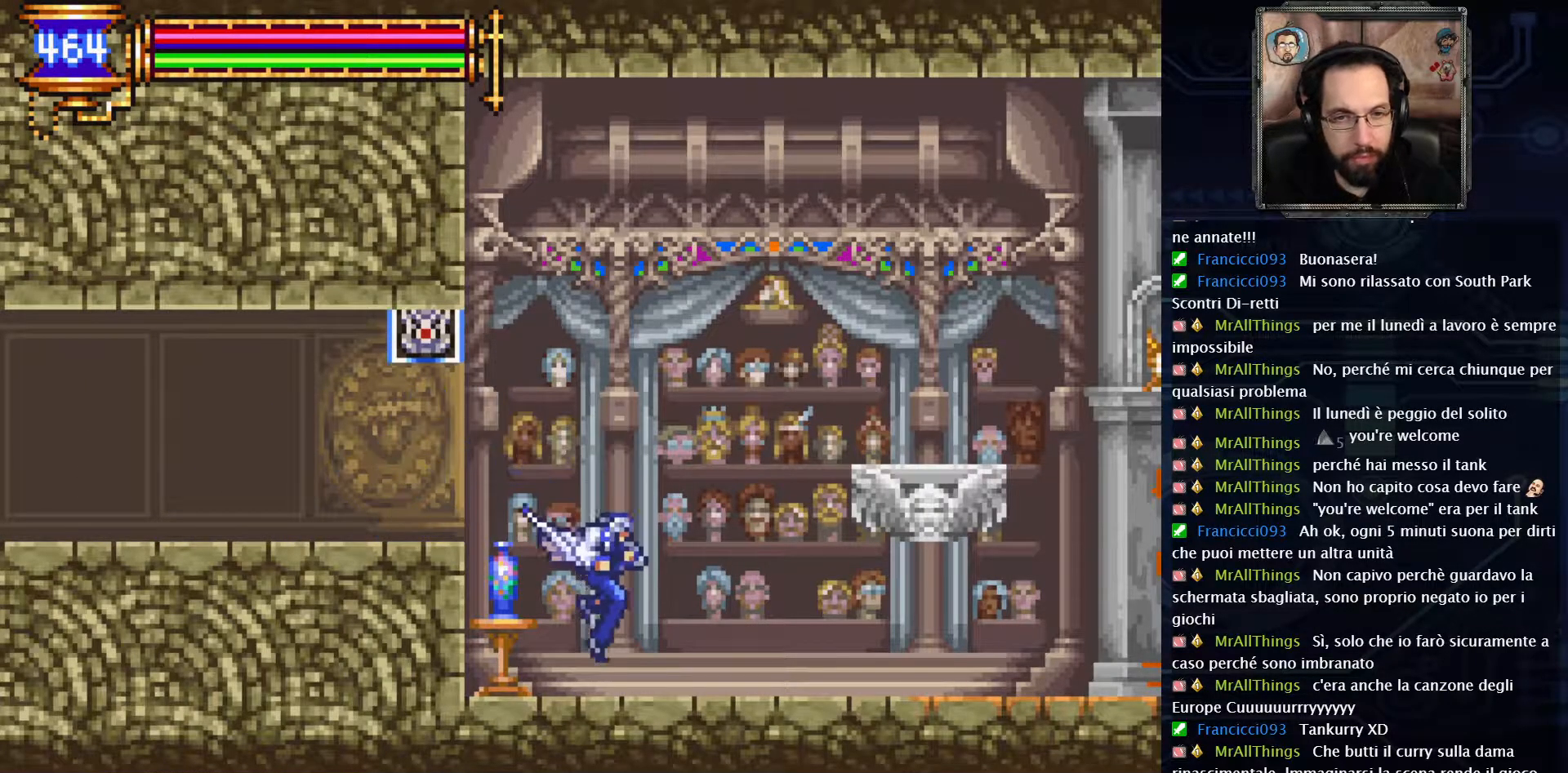
{"buttons": ["DPAD_RIGHT"], "left_stick": "center", "right_stick": "center", "events": []}
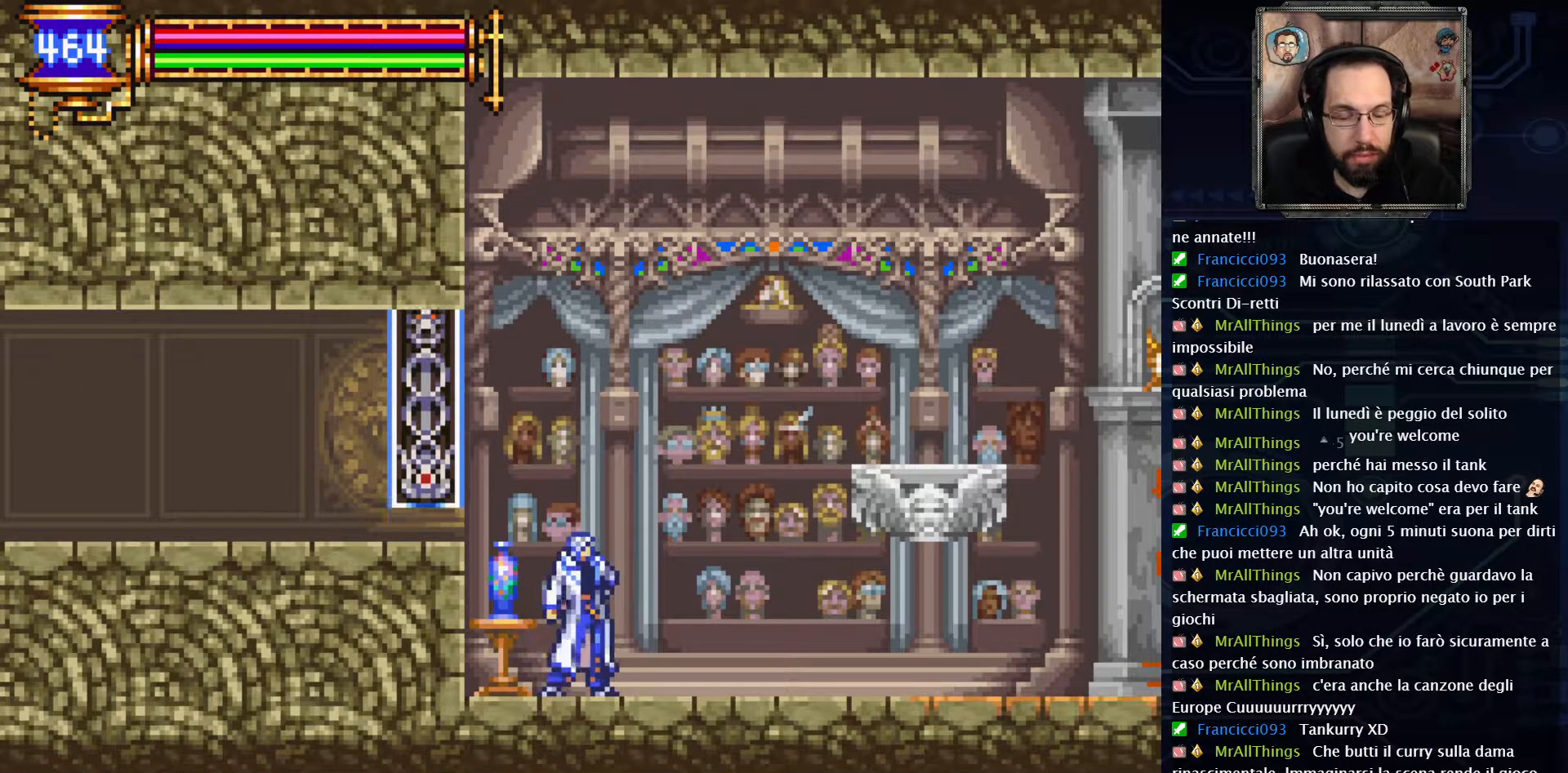
{"buttons": [], "left_stick": "center", "right_stick": "center", "events": [[417, "DPAD_RIGHT", "up"]]}
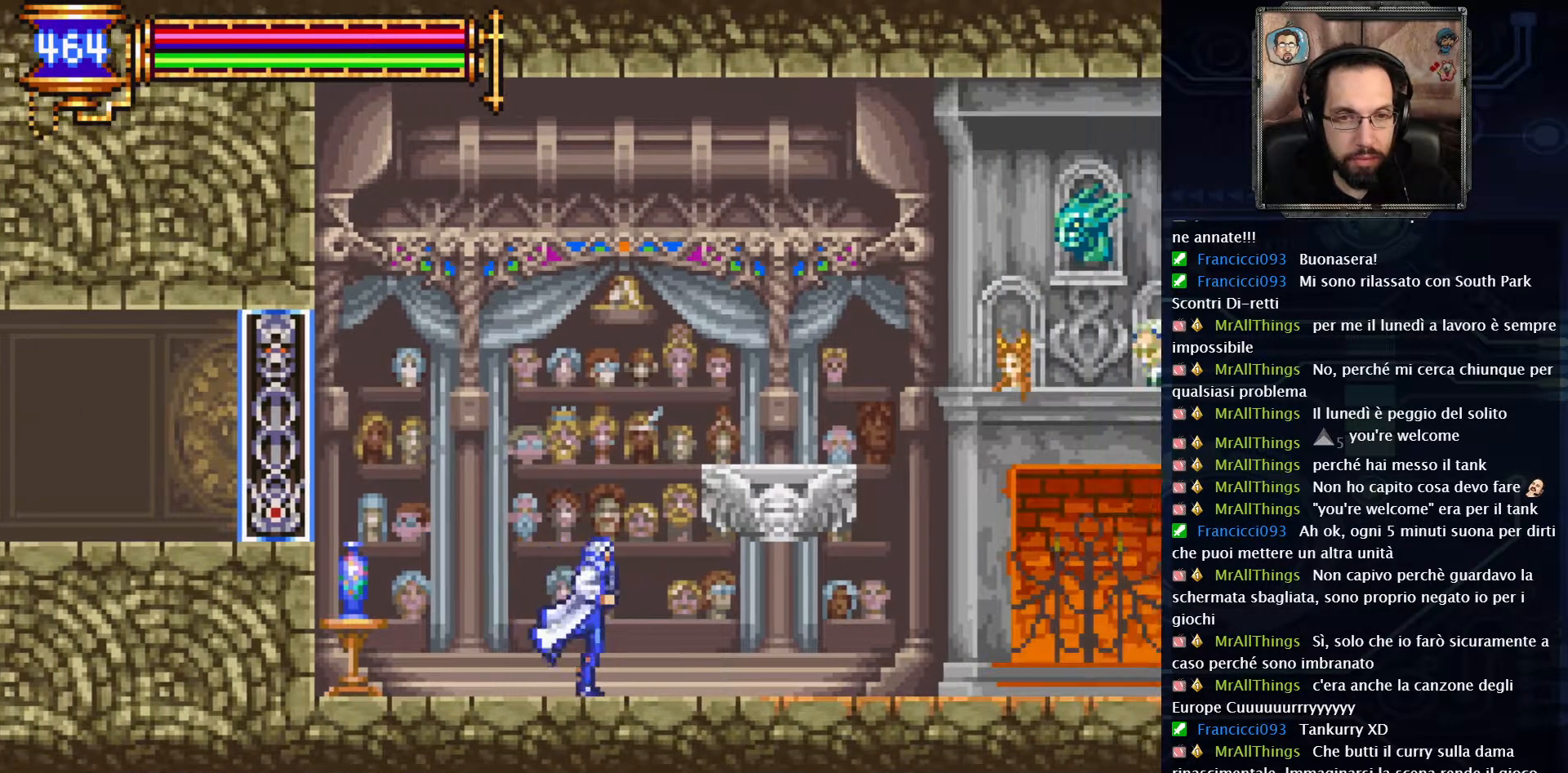
{"buttons": [], "left_stick": "center", "right_stick": "center", "events": []}
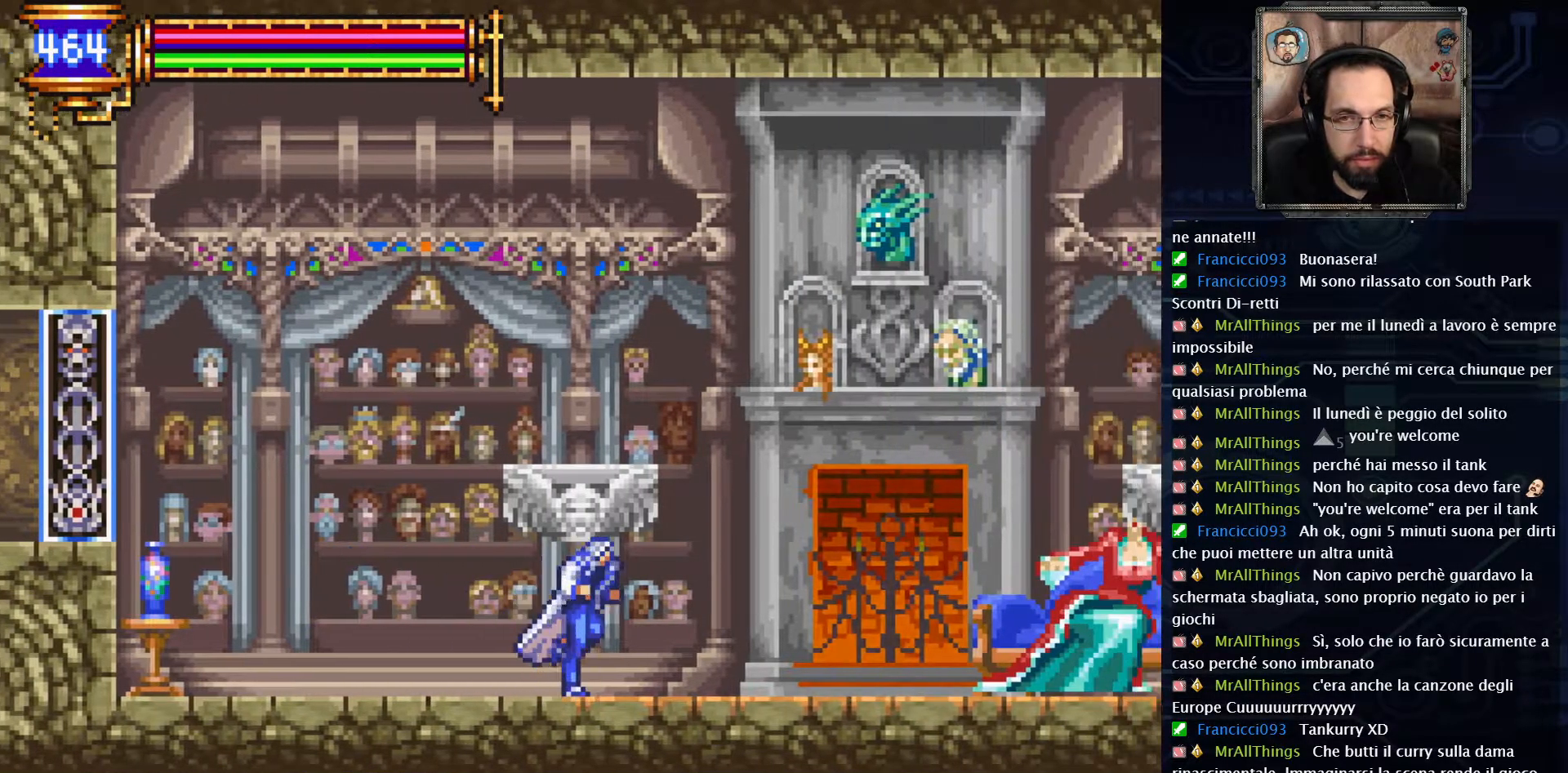
{"buttons": [], "left_stick": "center", "right_stick": "center", "events": []}
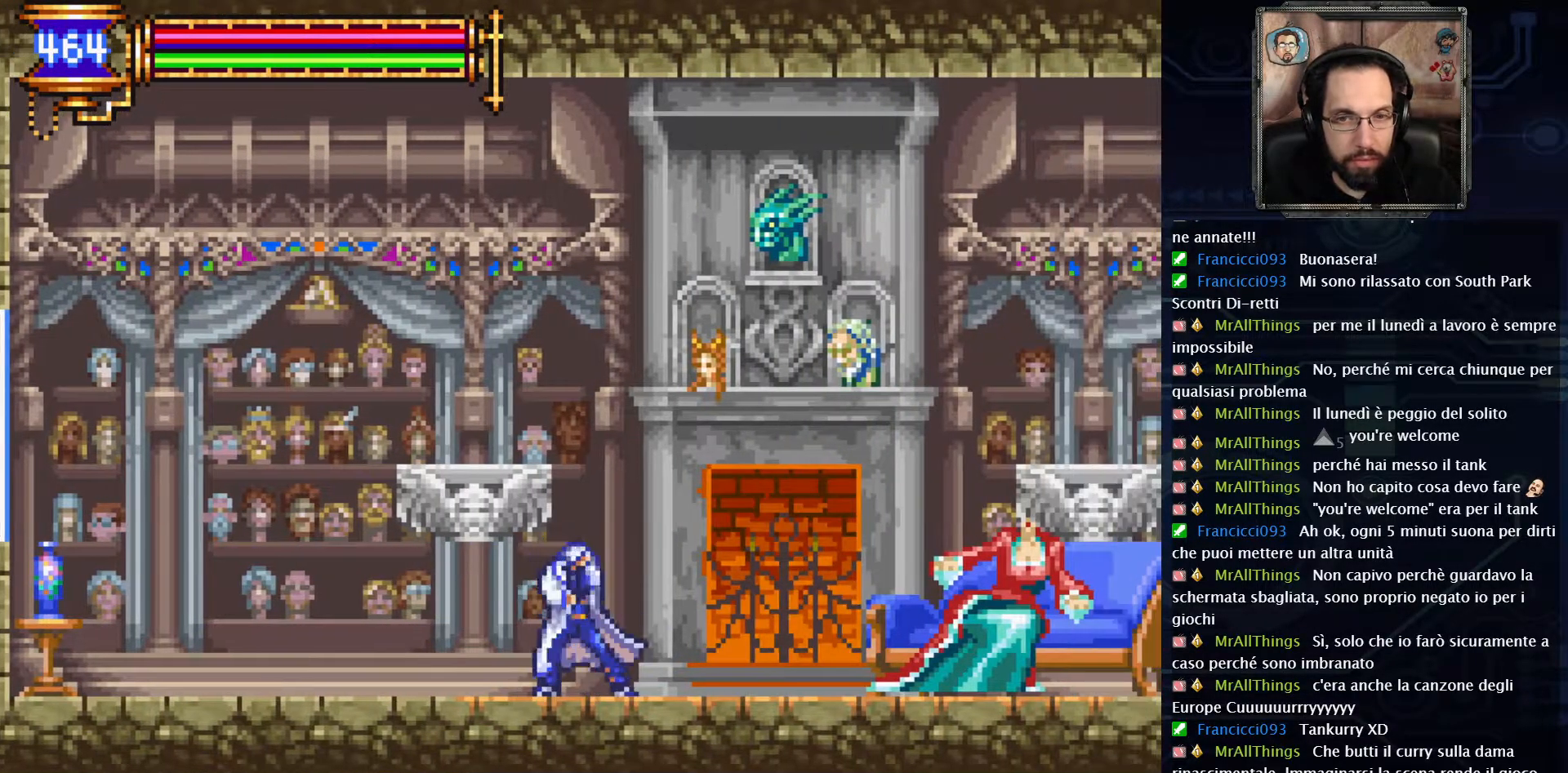
{"buttons": [], "left_stick": "center", "right_stick": "center", "events": []}
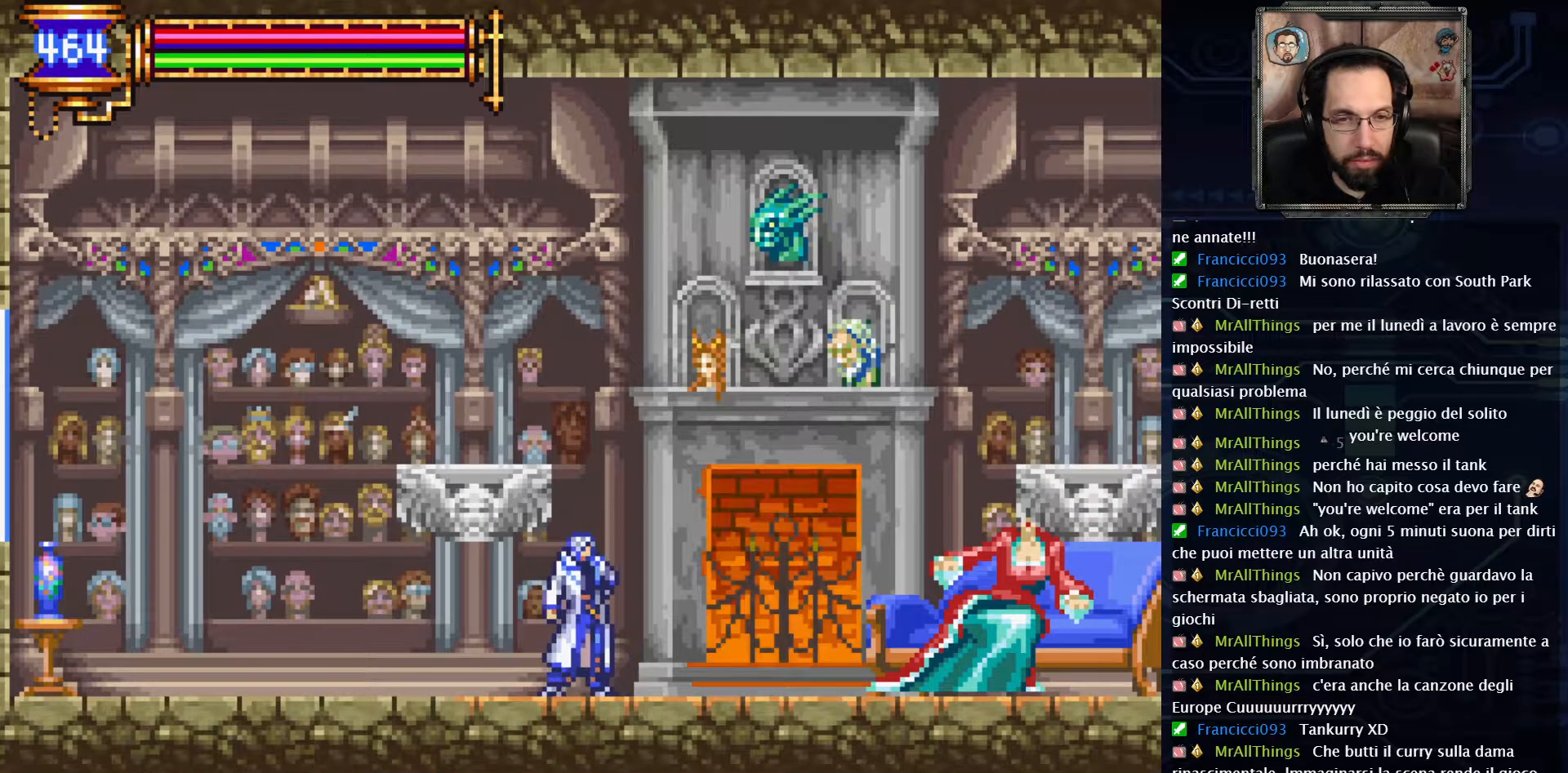
{"buttons": [], "left_stick": "center", "right_stick": "center", "events": [[83, "START", "down"], [233, "START", "up"]]}
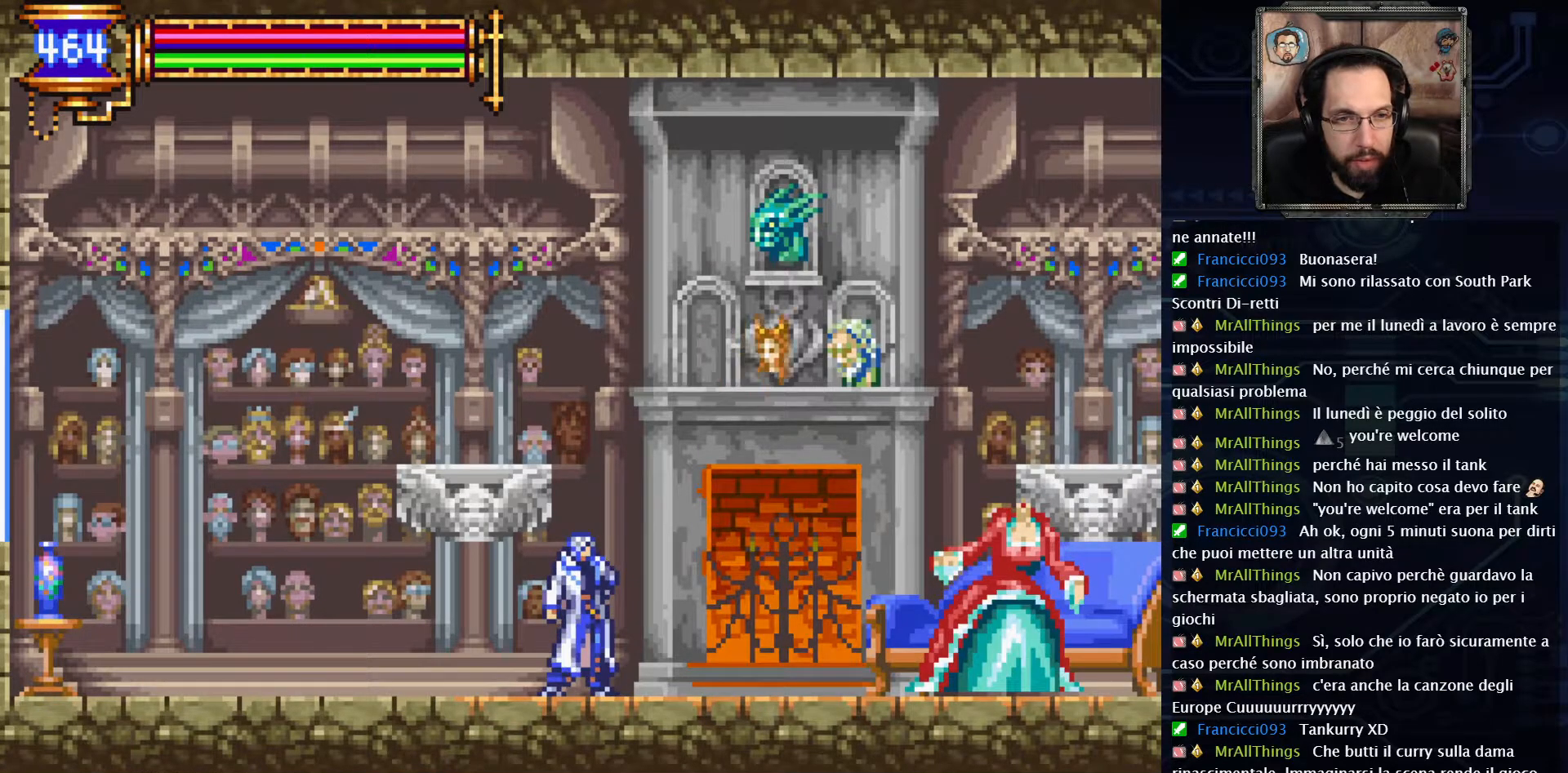
{"buttons": [], "left_stick": "center", "right_stick": "center", "events": []}
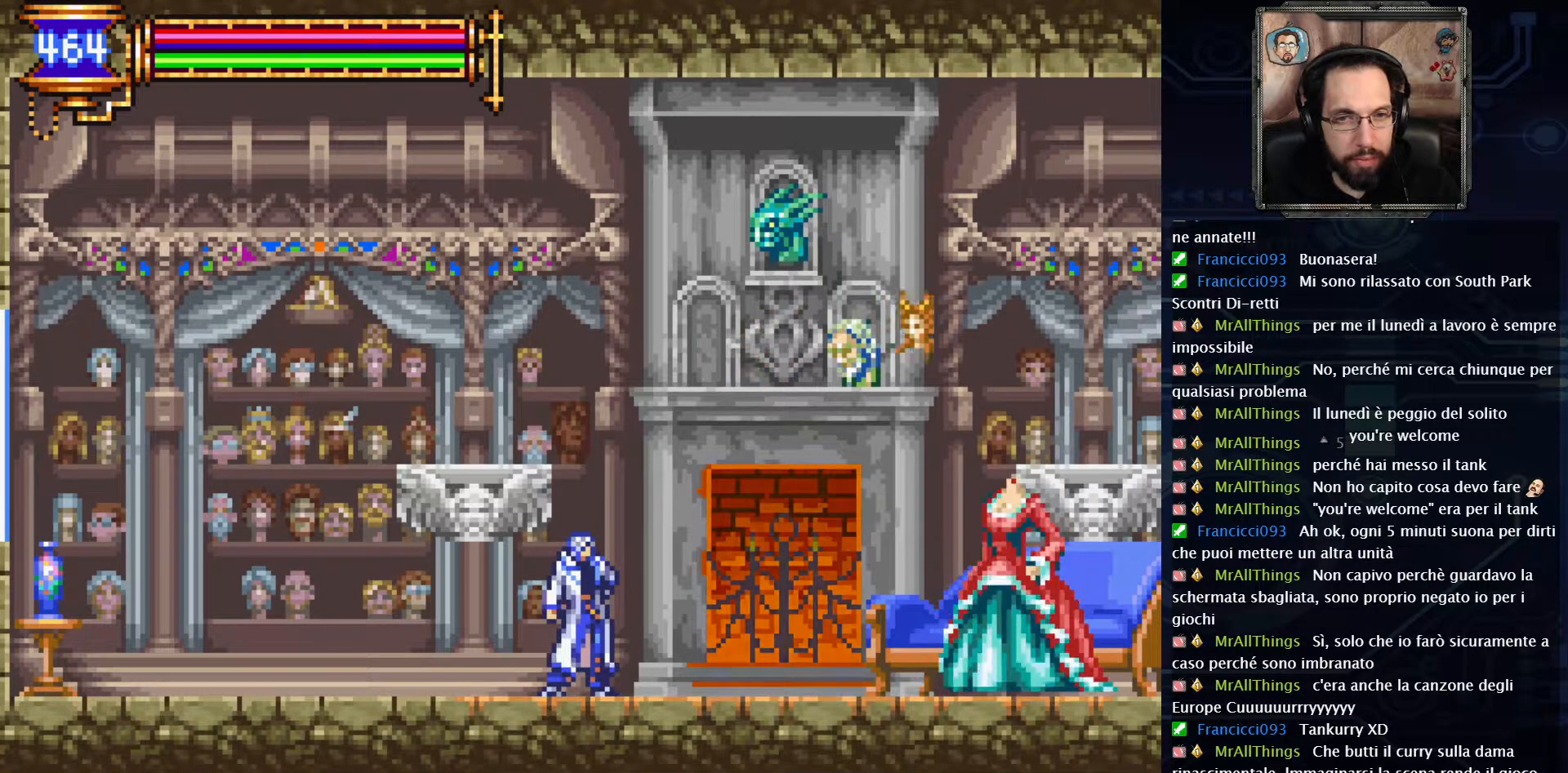
{"buttons": ["DPAD_RIGHT"], "left_stick": "center", "right_stick": "center", "events": [[67, "A", "down"], [200, "A", "up"], [283, "A", "down"], [400, "A", "up"], [400, "DPAD_RIGHT", "down"]]}
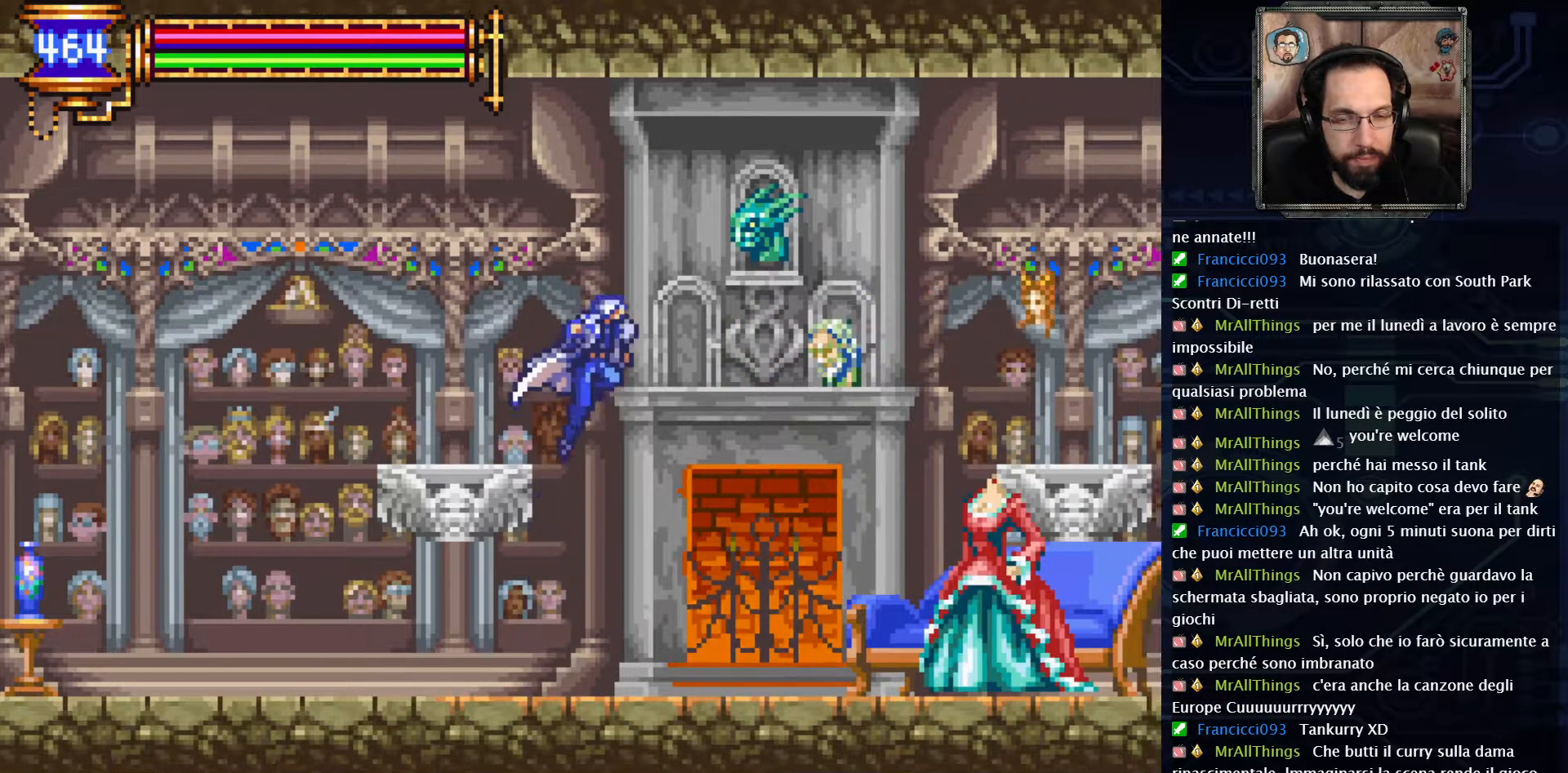
{"buttons": ["START"], "left_stick": "center", "right_stick": "center", "events": [[267, "DPAD_RIGHT", "up"], [433, "START", "down"]]}
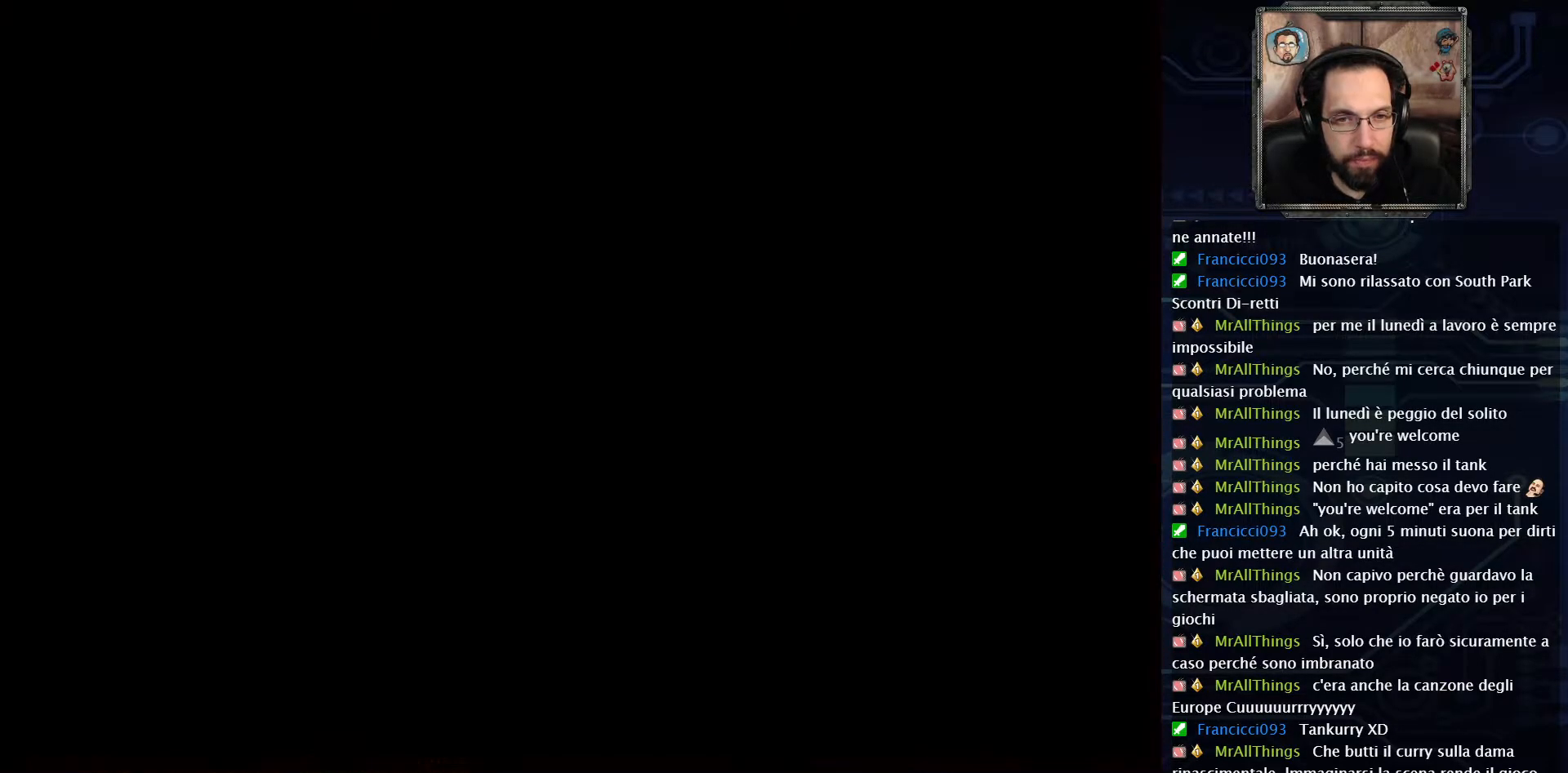
{"buttons": [], "left_stick": "center", "right_stick": "center", "events": [[83, "START", "up"]]}
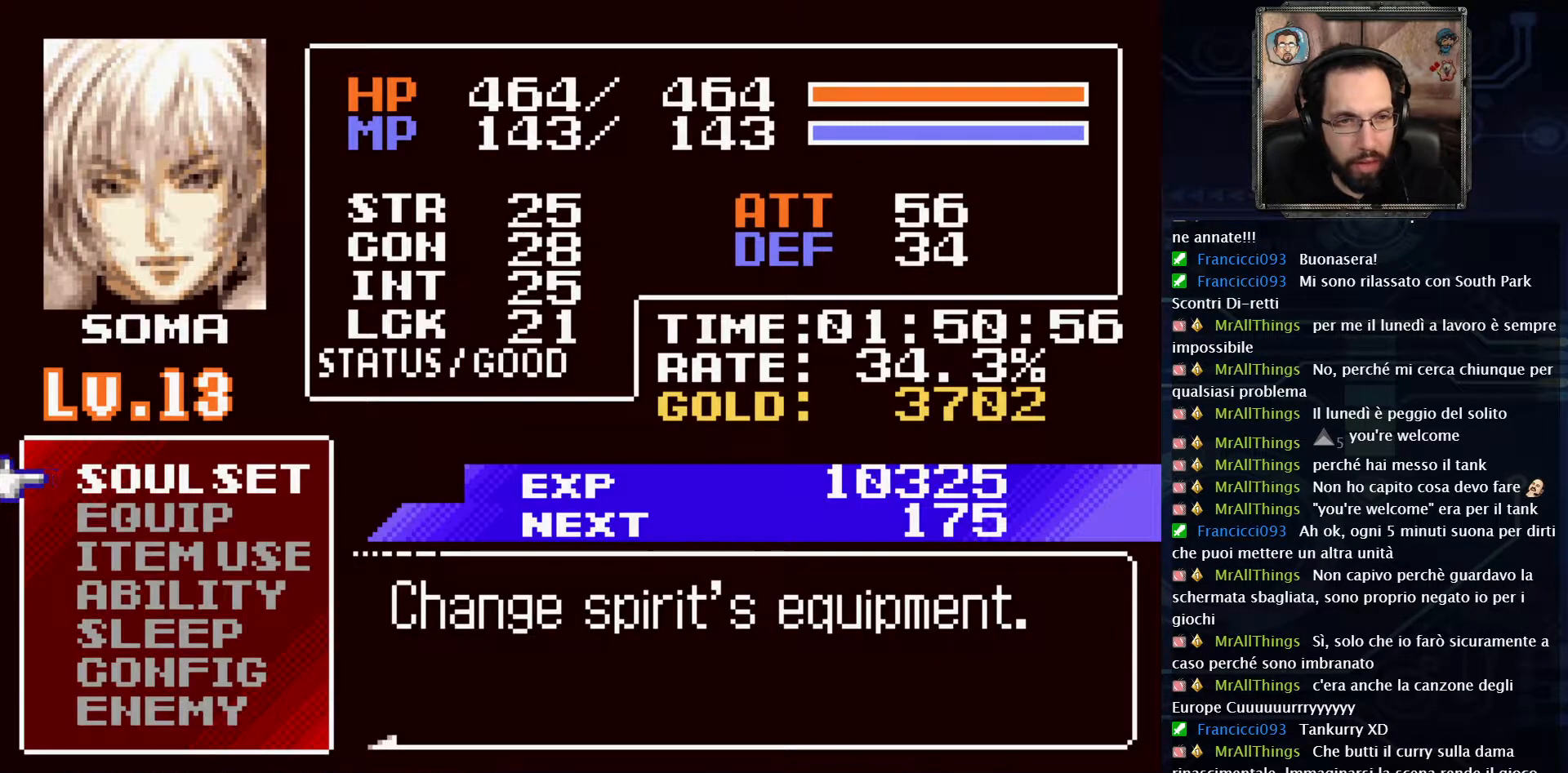
{"buttons": [], "left_stick": "center", "right_stick": "center", "events": [[267, "A", "down"], [400, "A", "up"]]}
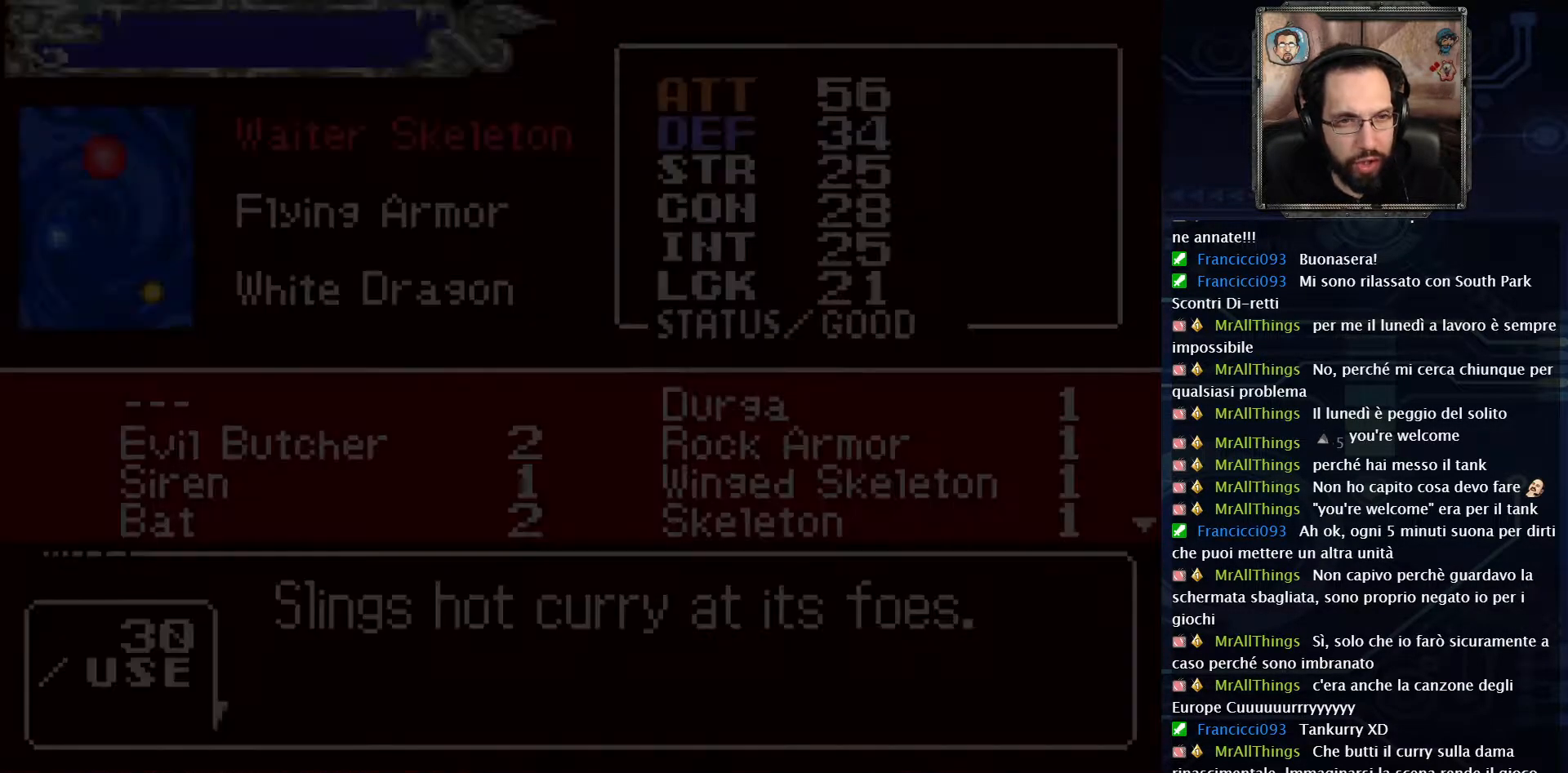
{"buttons": [], "left_stick": "center", "right_stick": "center", "events": []}
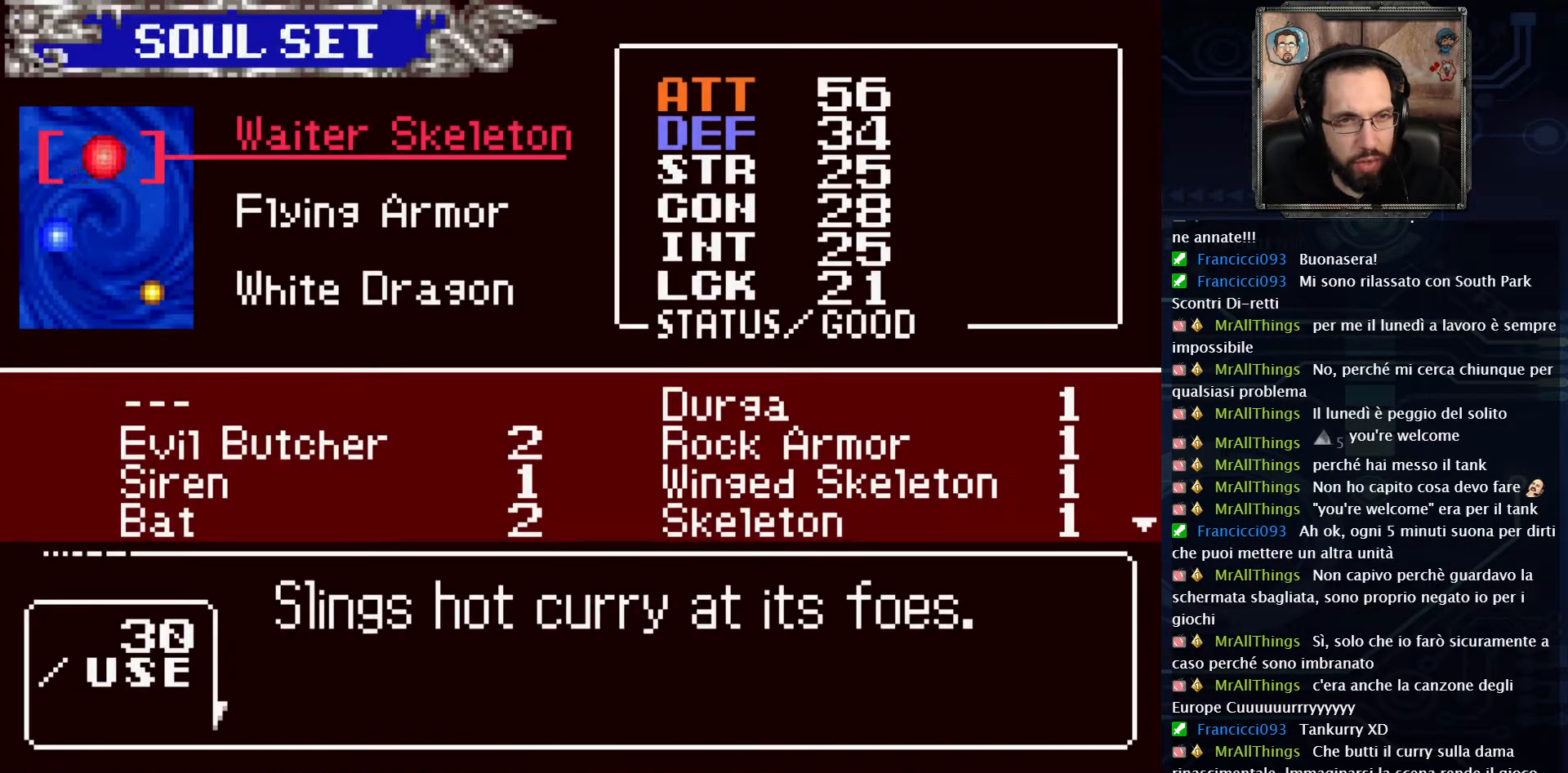
{"buttons": [], "left_stick": "center", "right_stick": "center", "events": [[333, "DPAD_DOWN", "down"], [450, "DPAD_DOWN", "up"]]}
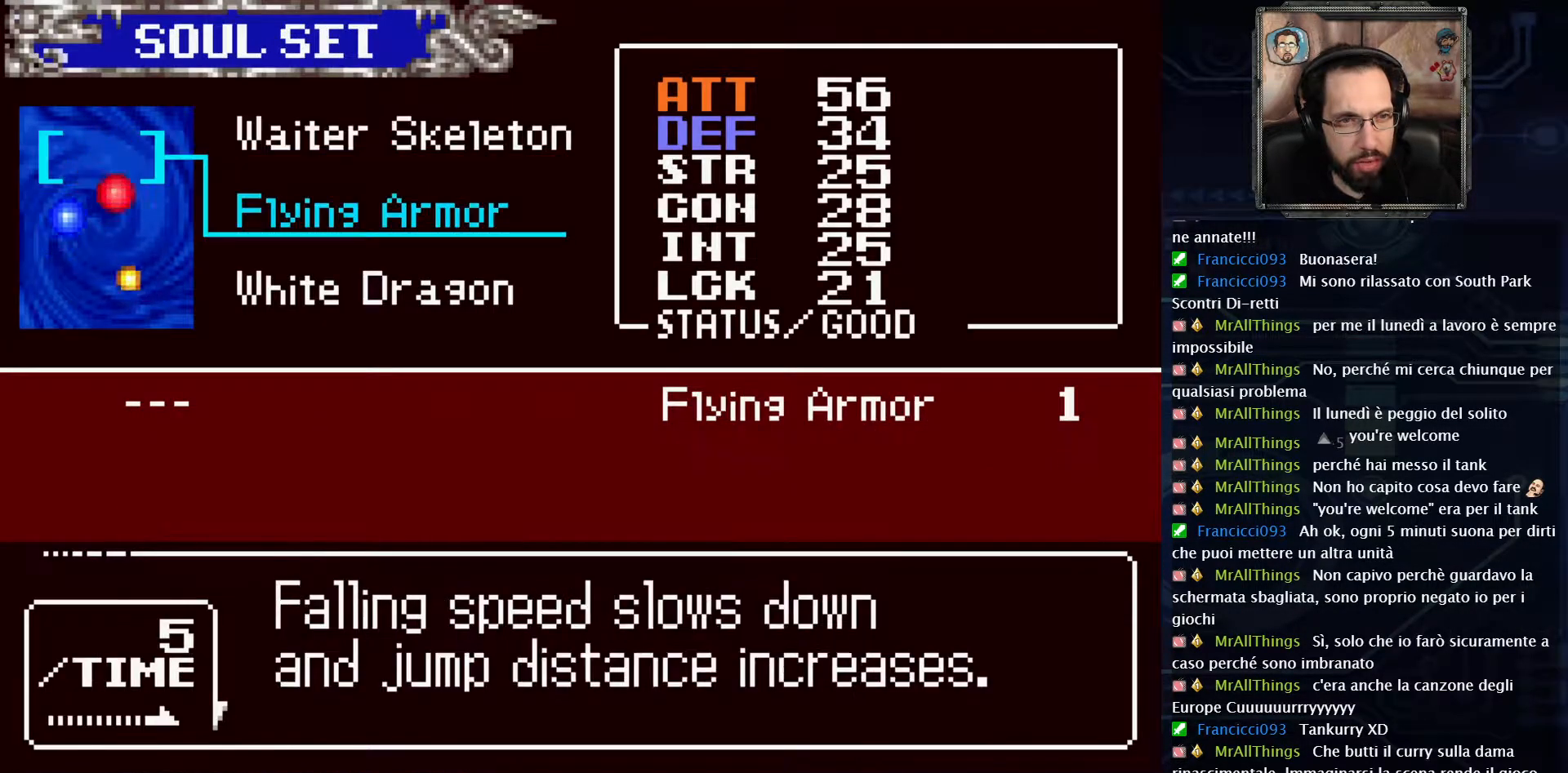
{"buttons": [], "left_stick": "center", "right_stick": "center", "events": []}
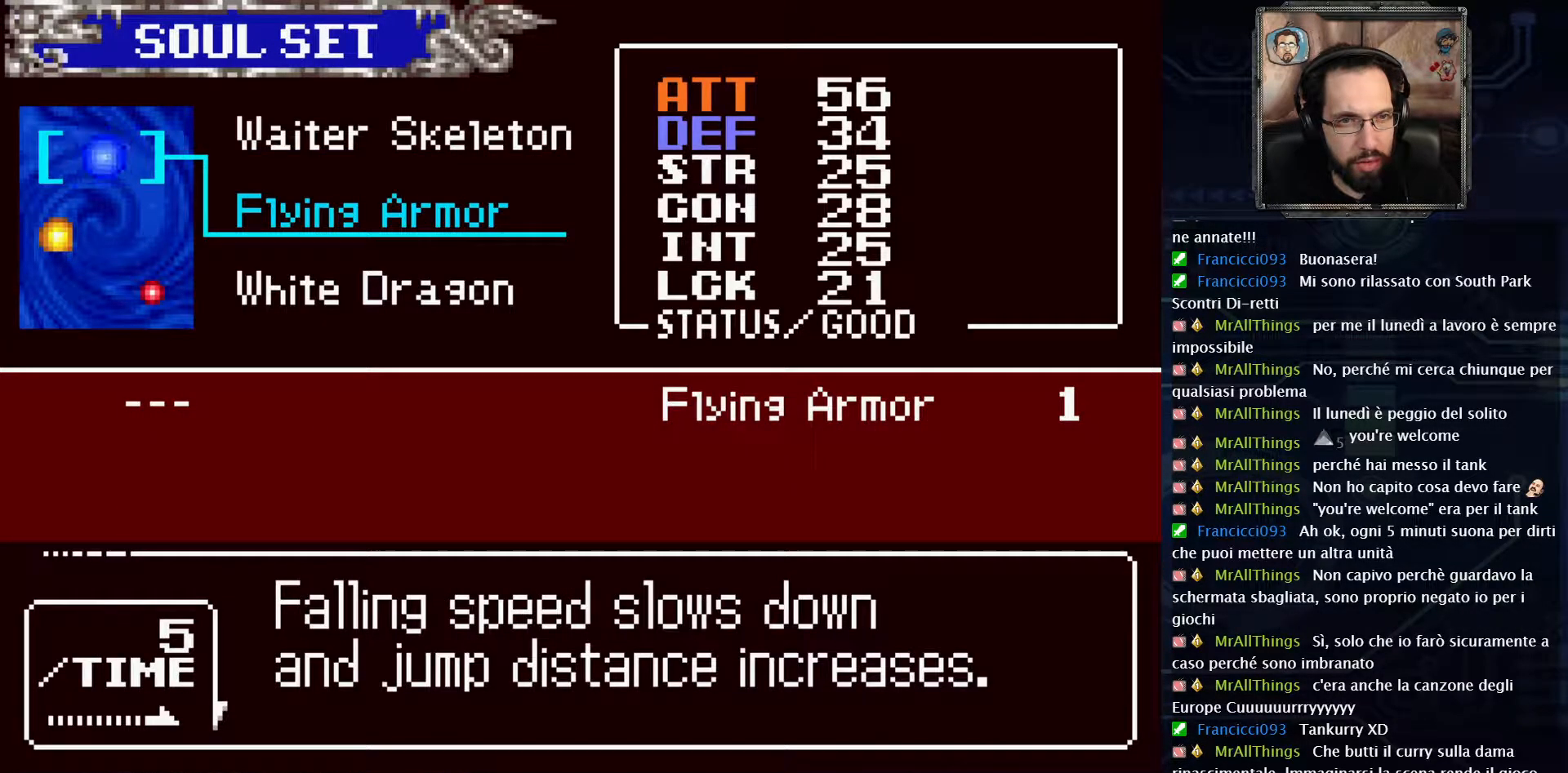
{"buttons": [], "left_stick": "center", "right_stick": "center", "events": []}
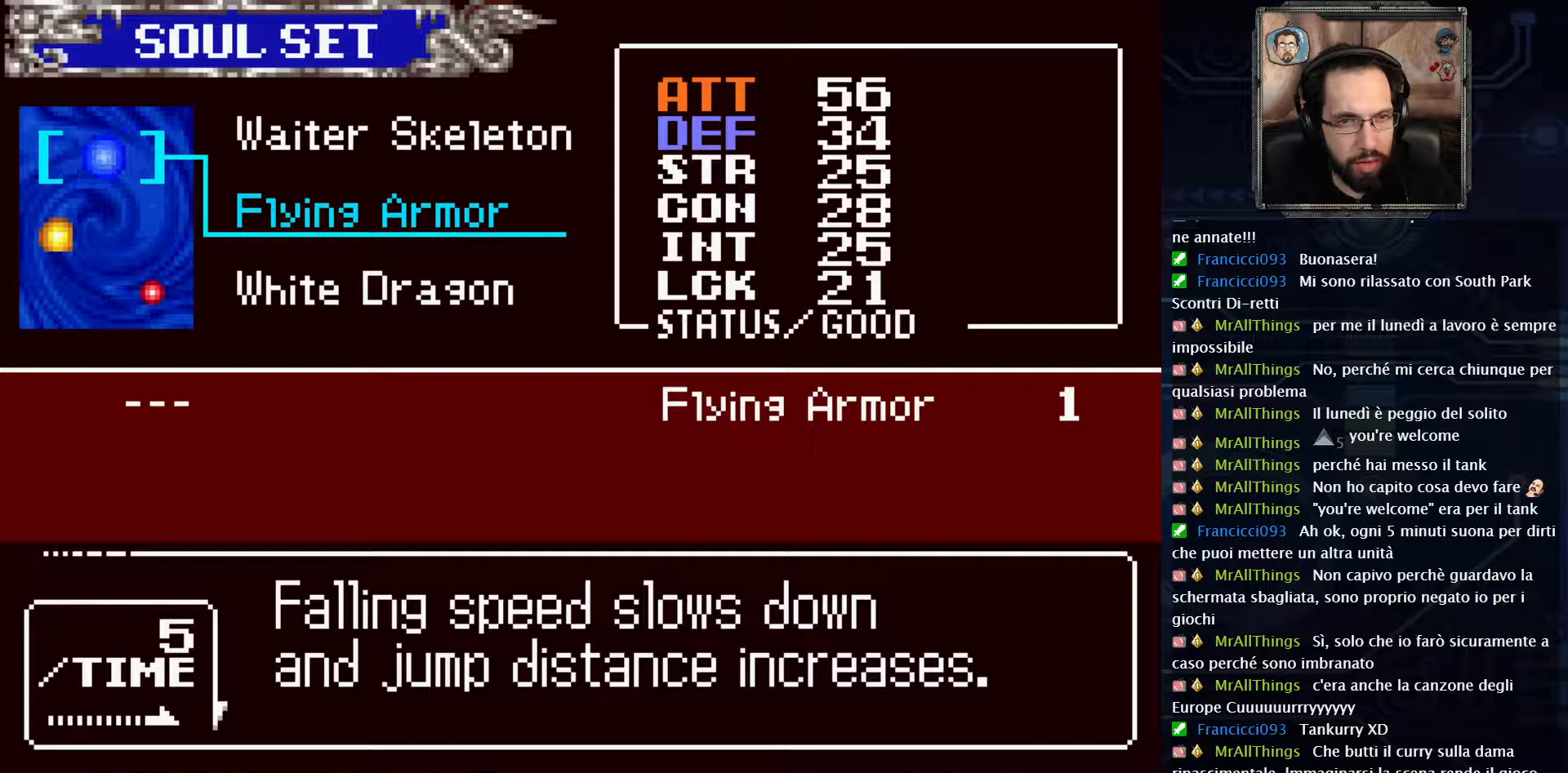
{"buttons": [], "left_stick": "center", "right_stick": "center", "events": []}
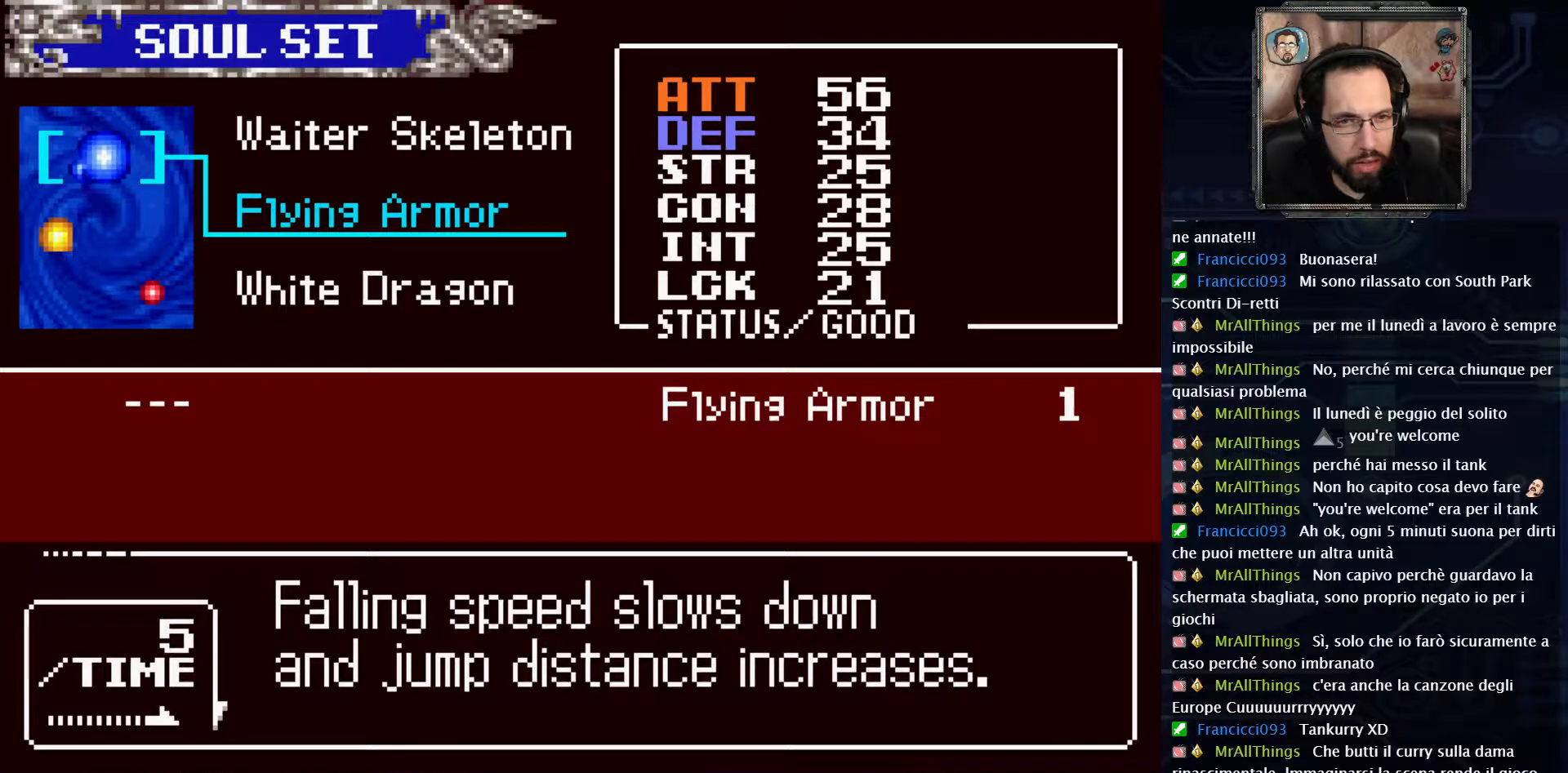
{"buttons": [], "left_stick": "center", "right_stick": "center", "events": []}
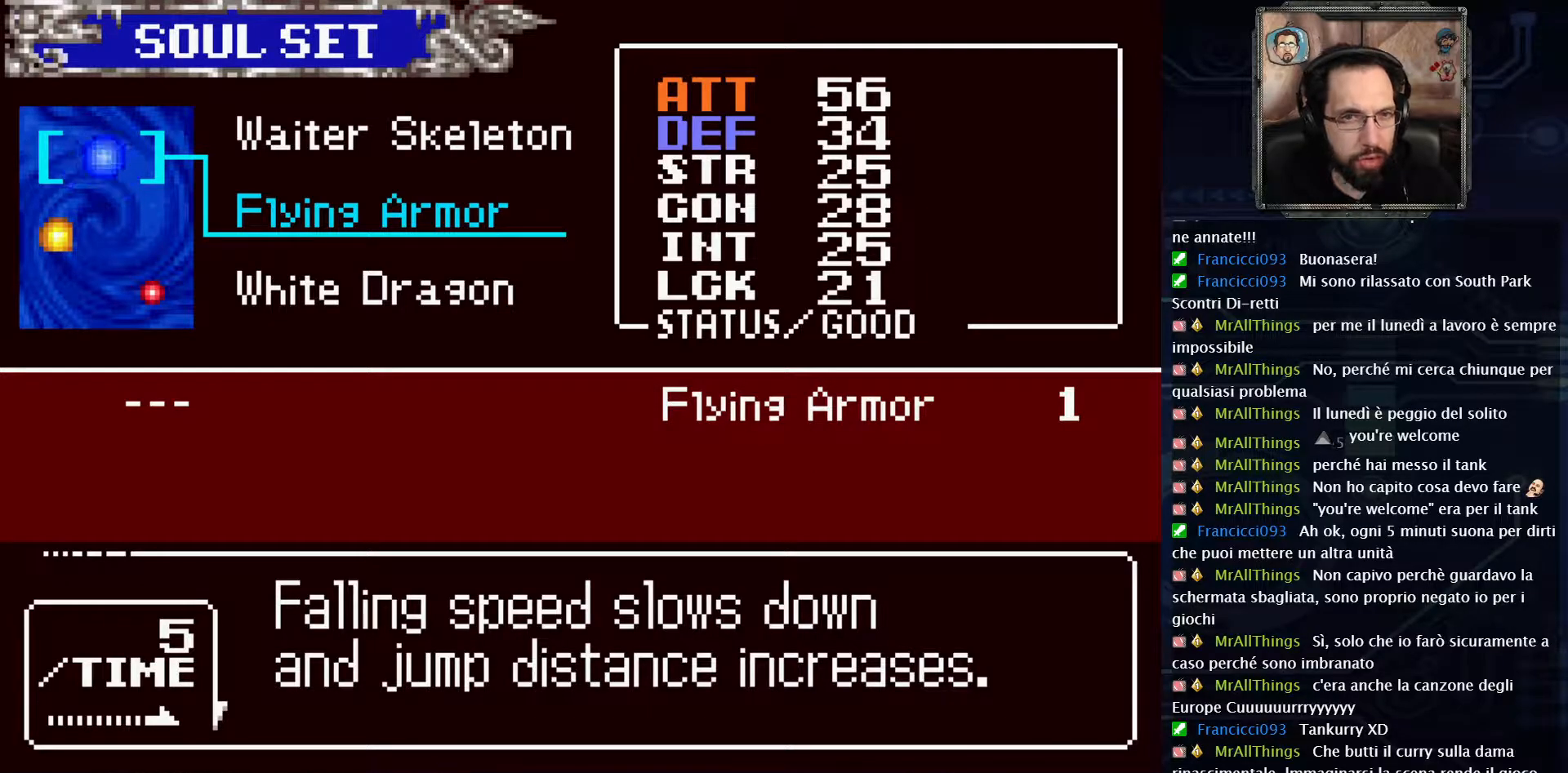
{"buttons": [], "left_stick": "center", "right_stick": "center", "events": []}
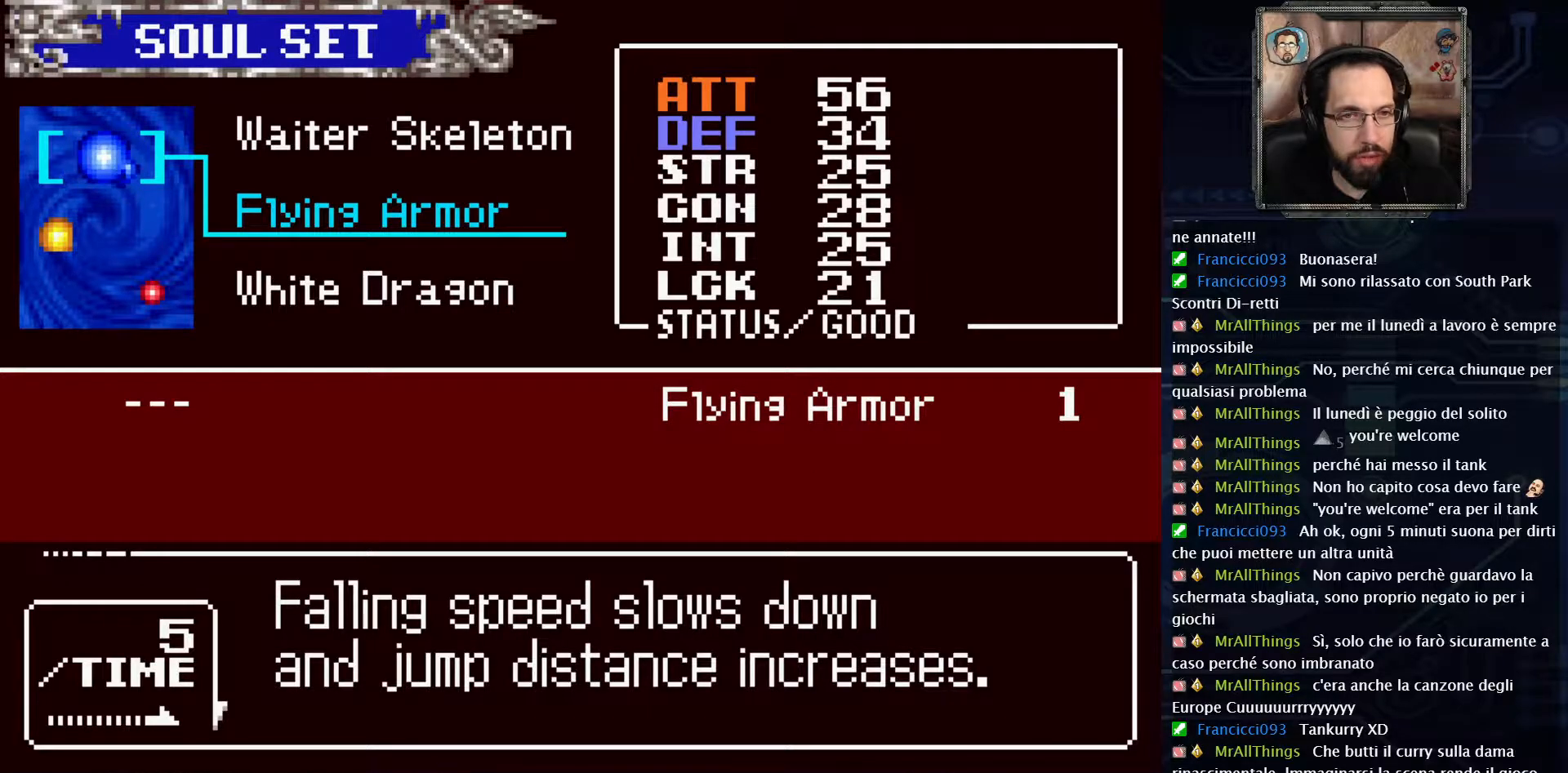
{"buttons": [], "left_stick": "center", "right_stick": "center", "events": [[33, "DPAD_DOWN", "down"], [183, "DPAD_DOWN", "up"]]}
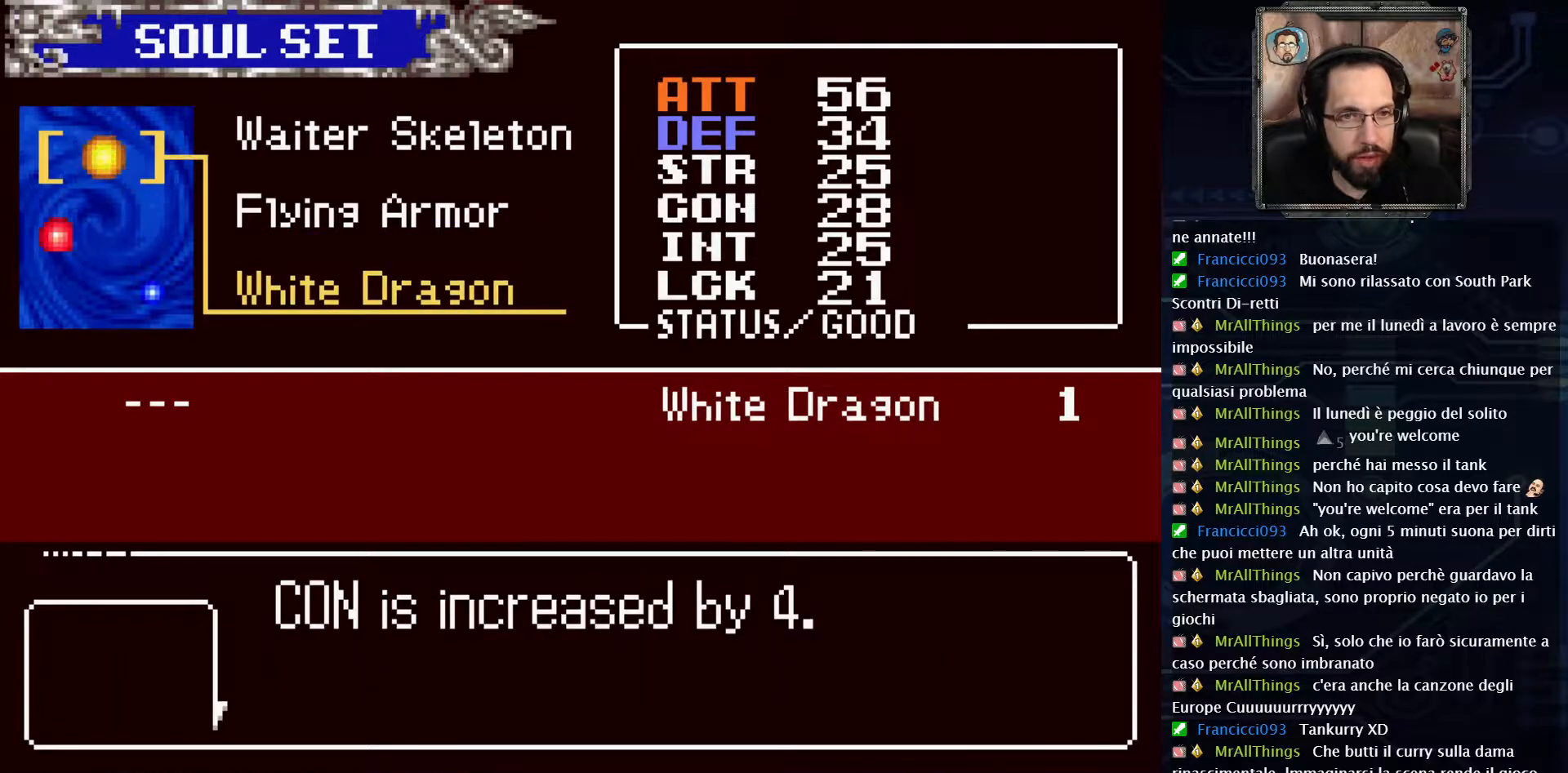
{"buttons": [], "left_stick": "center", "right_stick": "center", "events": []}
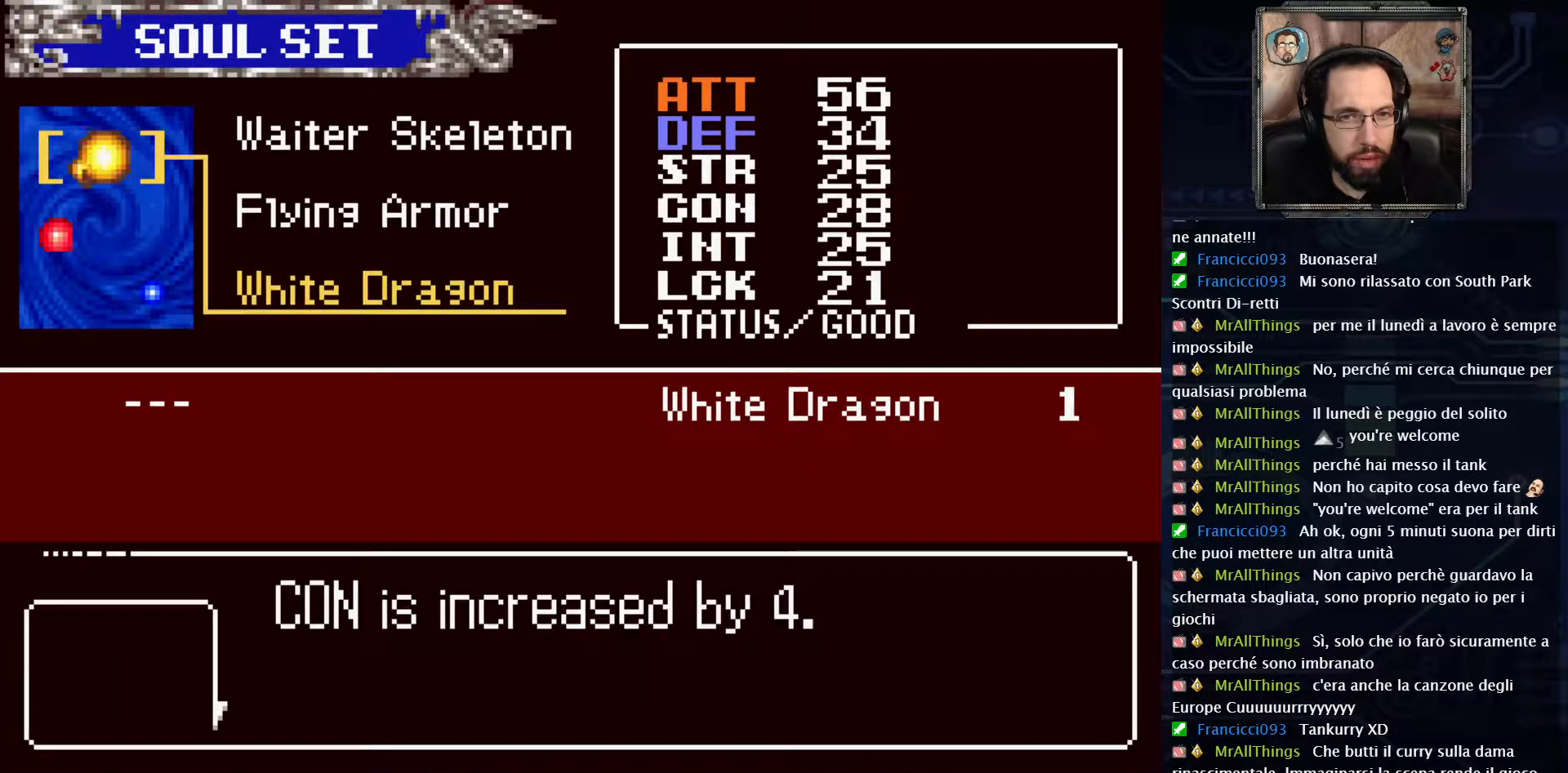
{"buttons": [], "left_stick": "center", "right_stick": "center", "events": []}
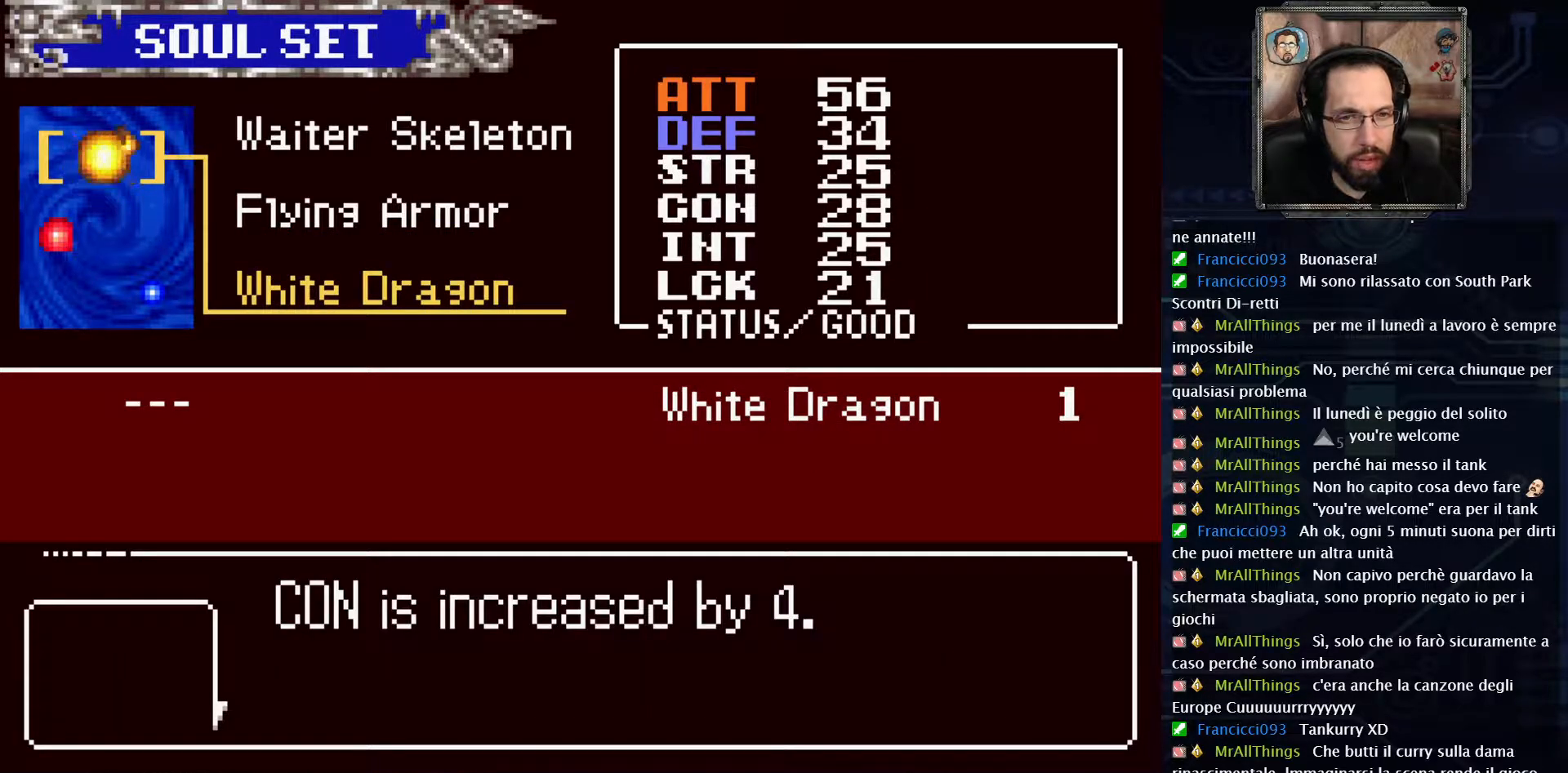
{"buttons": [], "left_stick": "center", "right_stick": "center", "events": []}
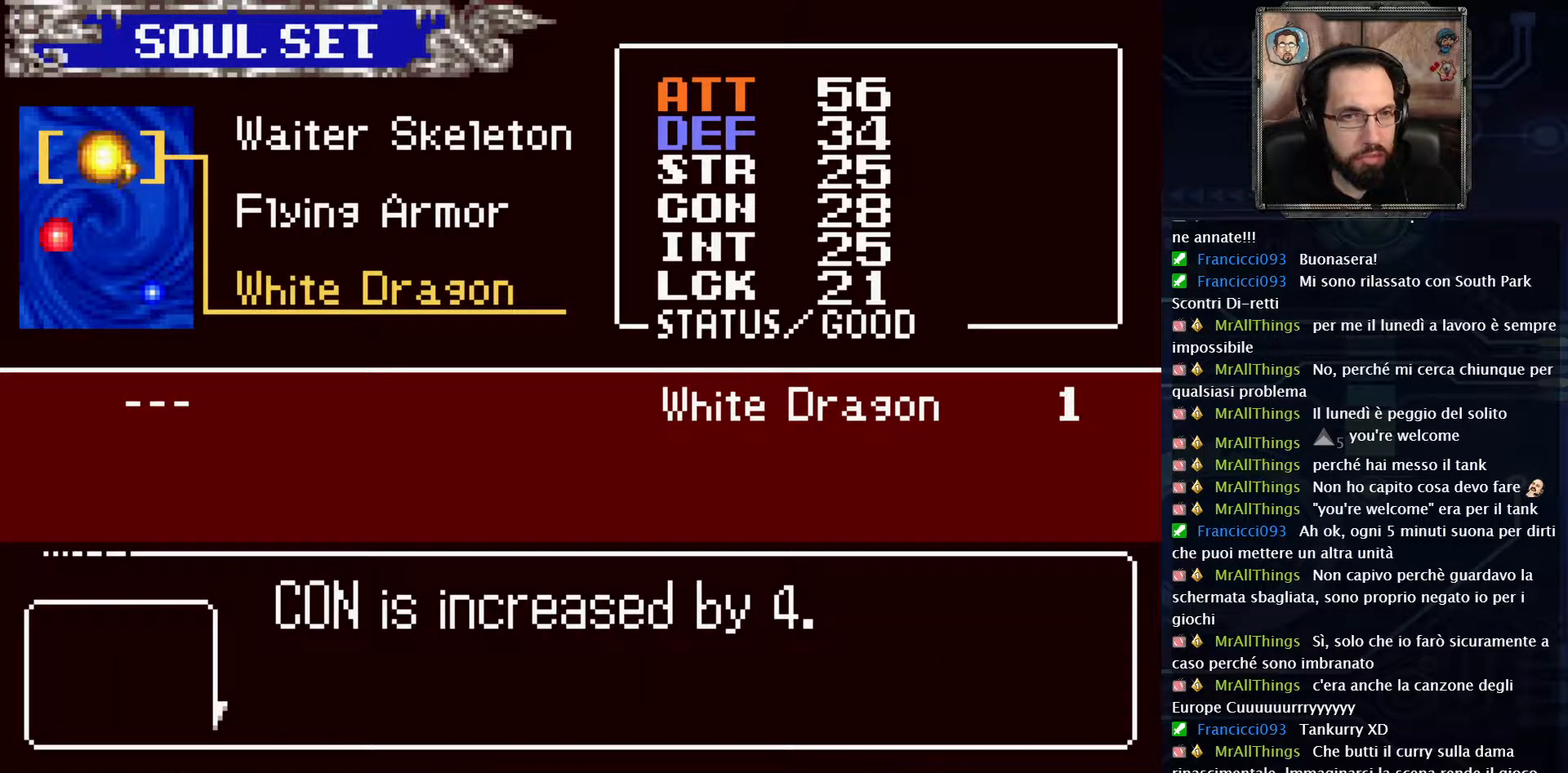
{"buttons": [], "left_stick": "center", "right_stick": "center", "events": [[83, "START", "down"], [267, "START", "up"]]}
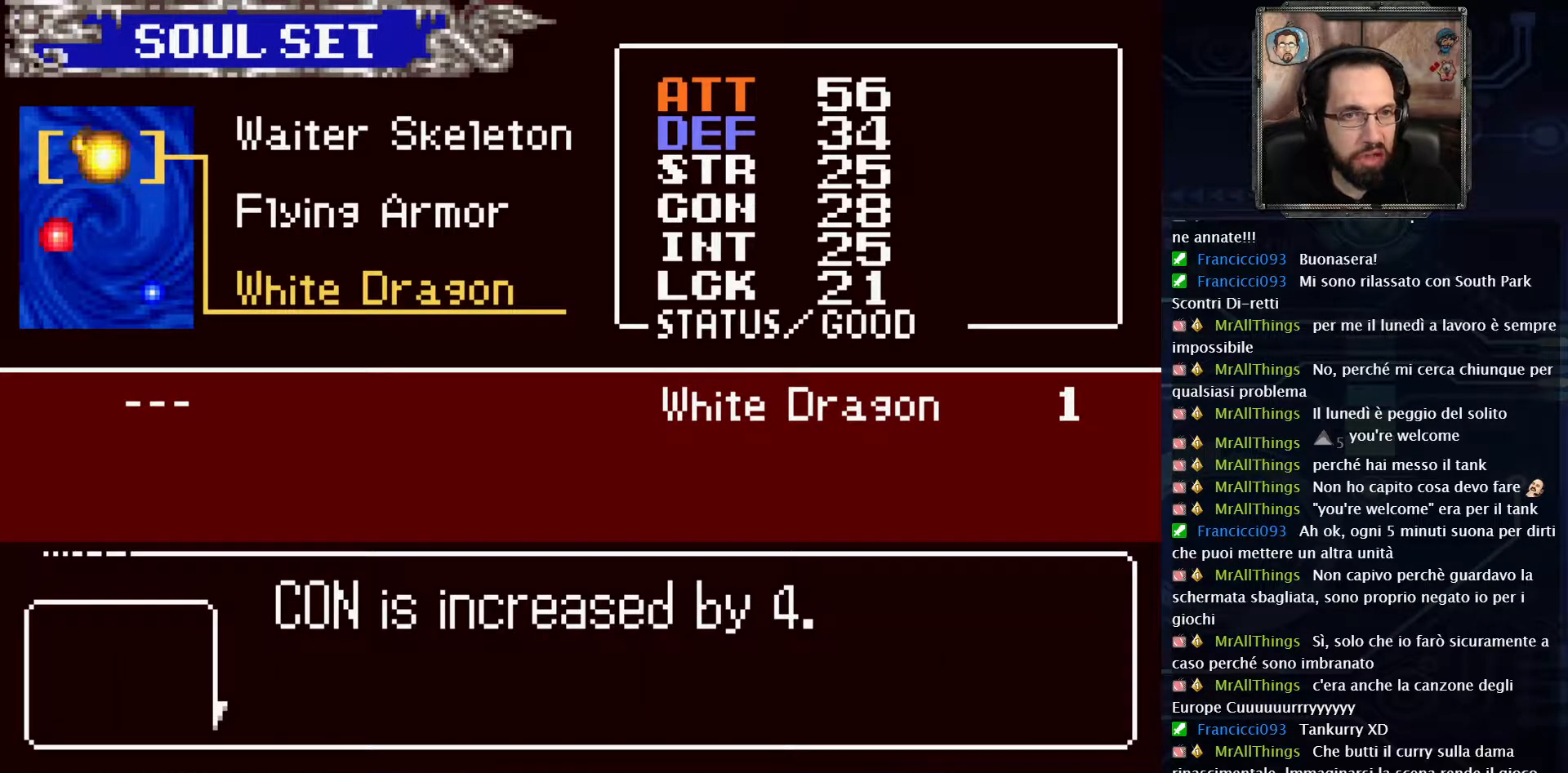
{"buttons": [], "left_stick": "center", "right_stick": "center", "events": []}
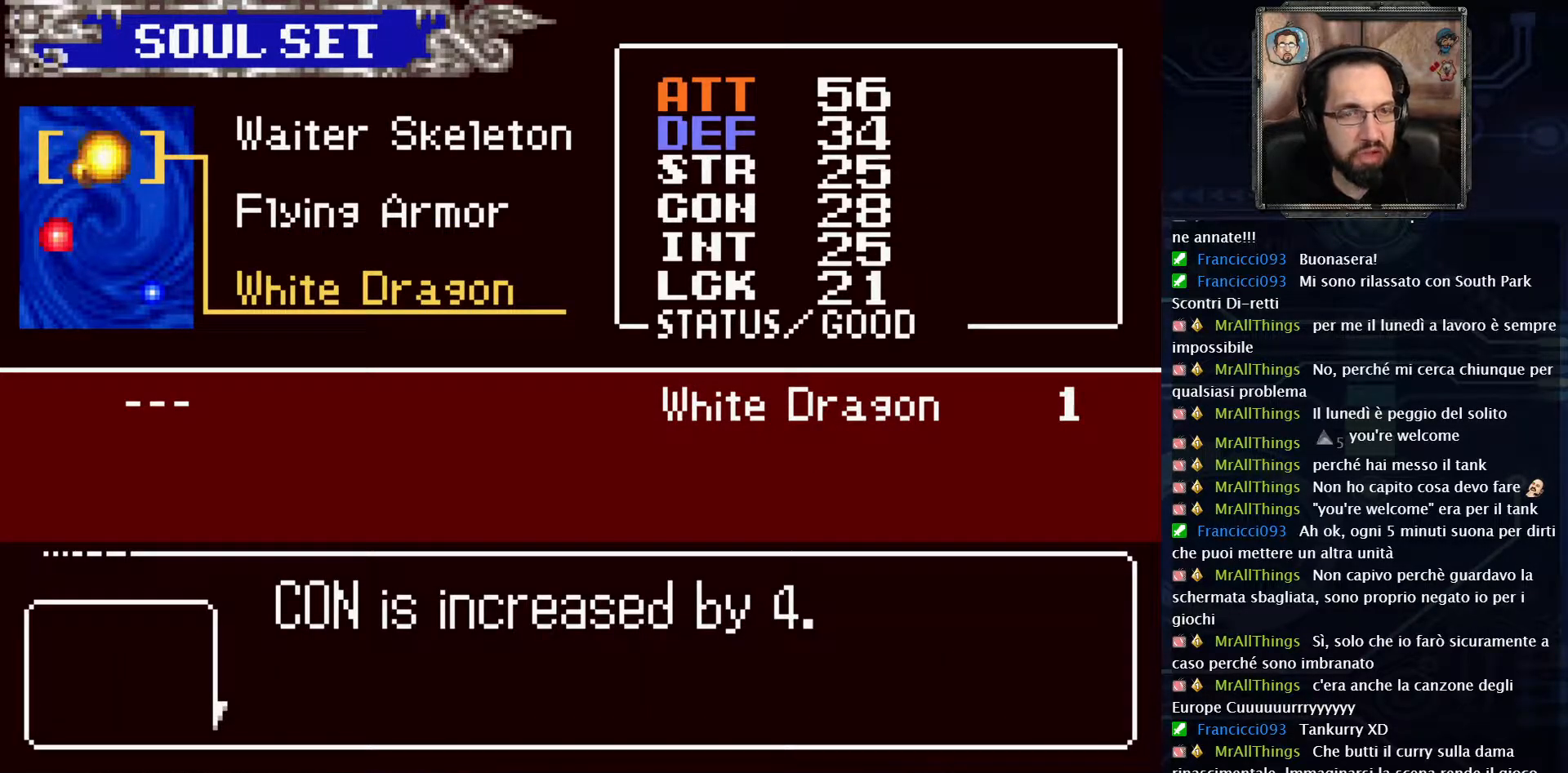
{"buttons": [], "left_stick": "center", "right_stick": "center", "events": []}
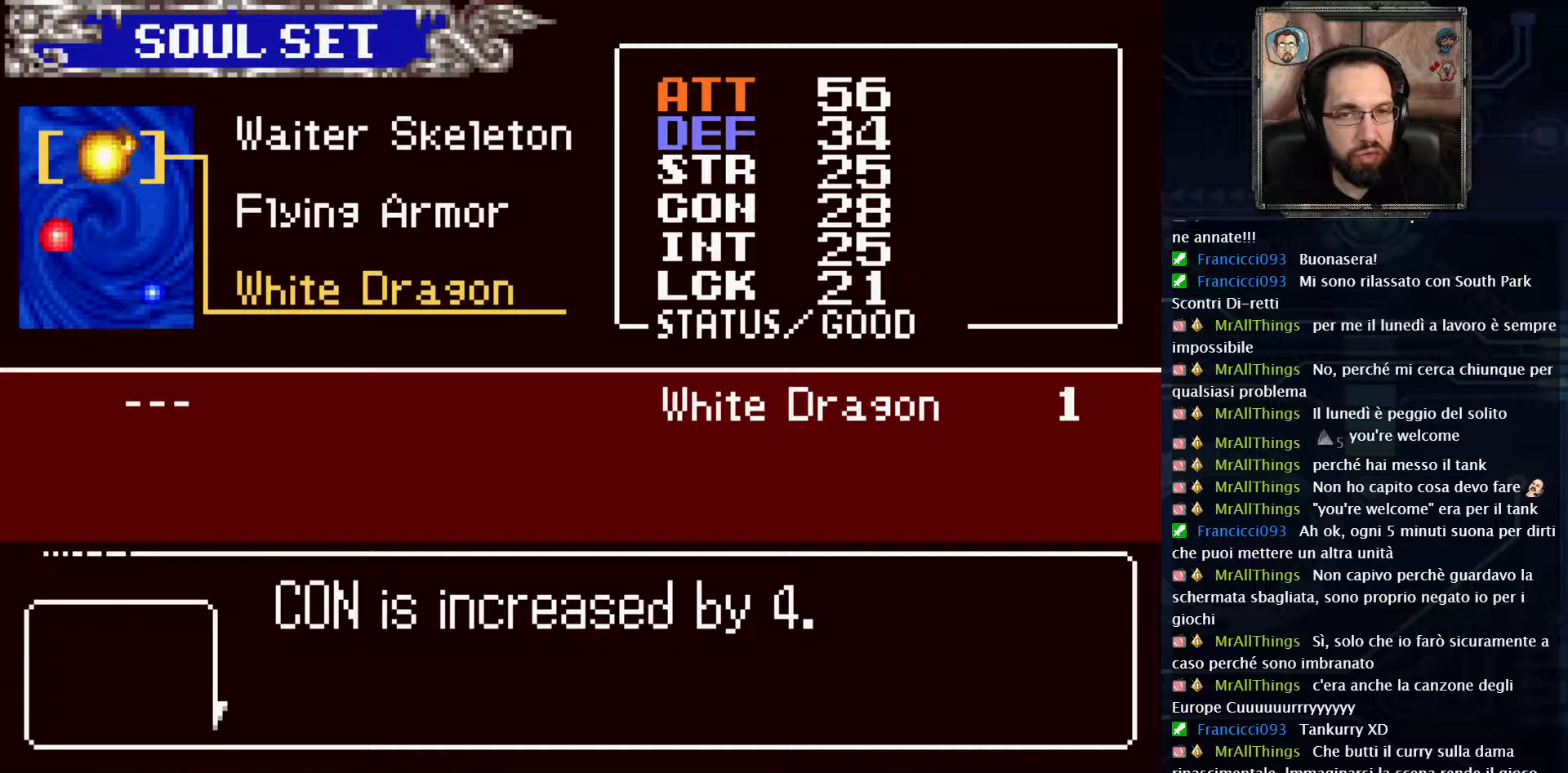
{"buttons": [], "left_stick": "center", "right_stick": "center", "events": []}
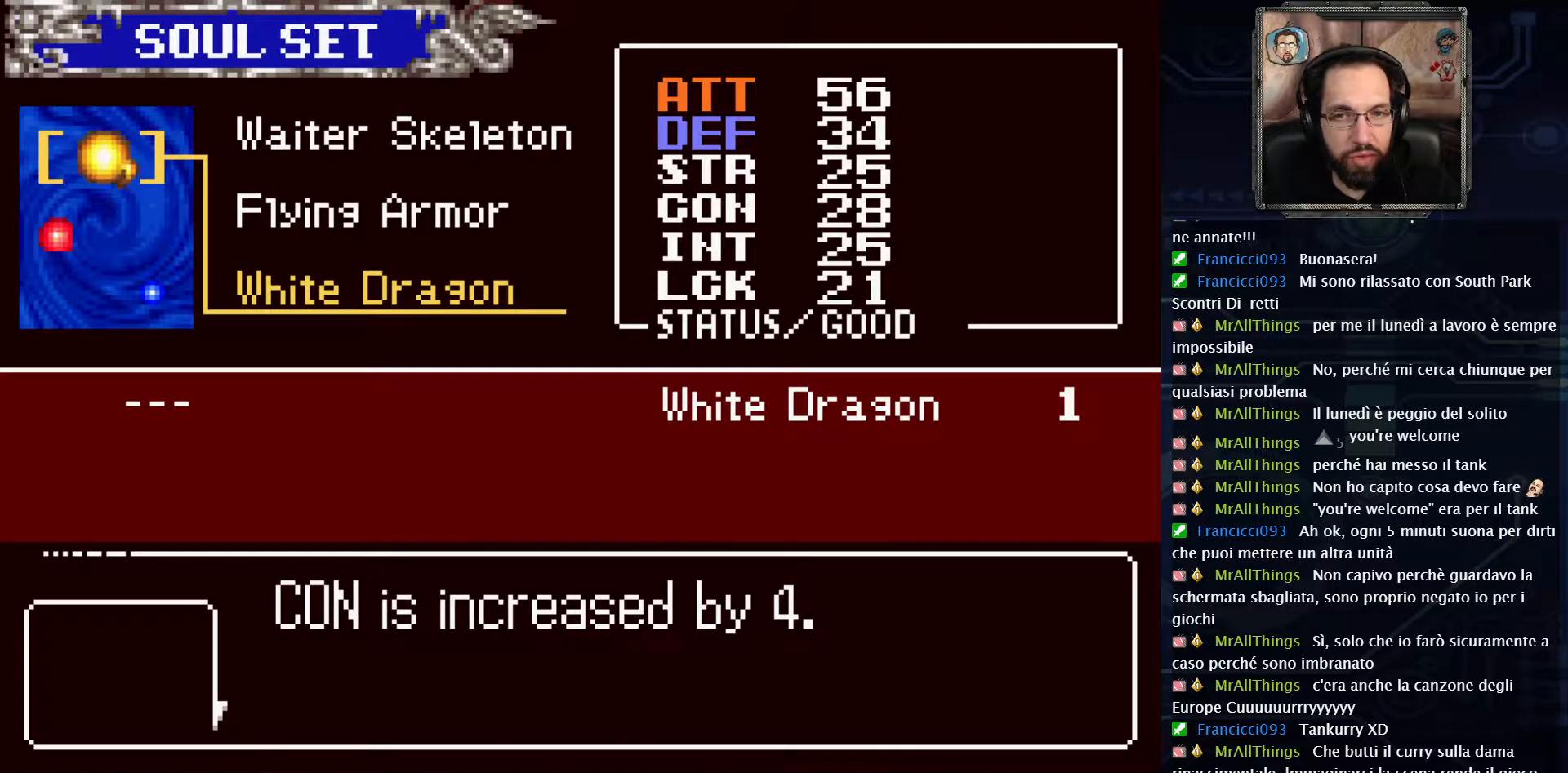
{"buttons": [], "left_stick": "center", "right_stick": "center", "events": [[217, "X", "down"], [333, "X", "up"]]}